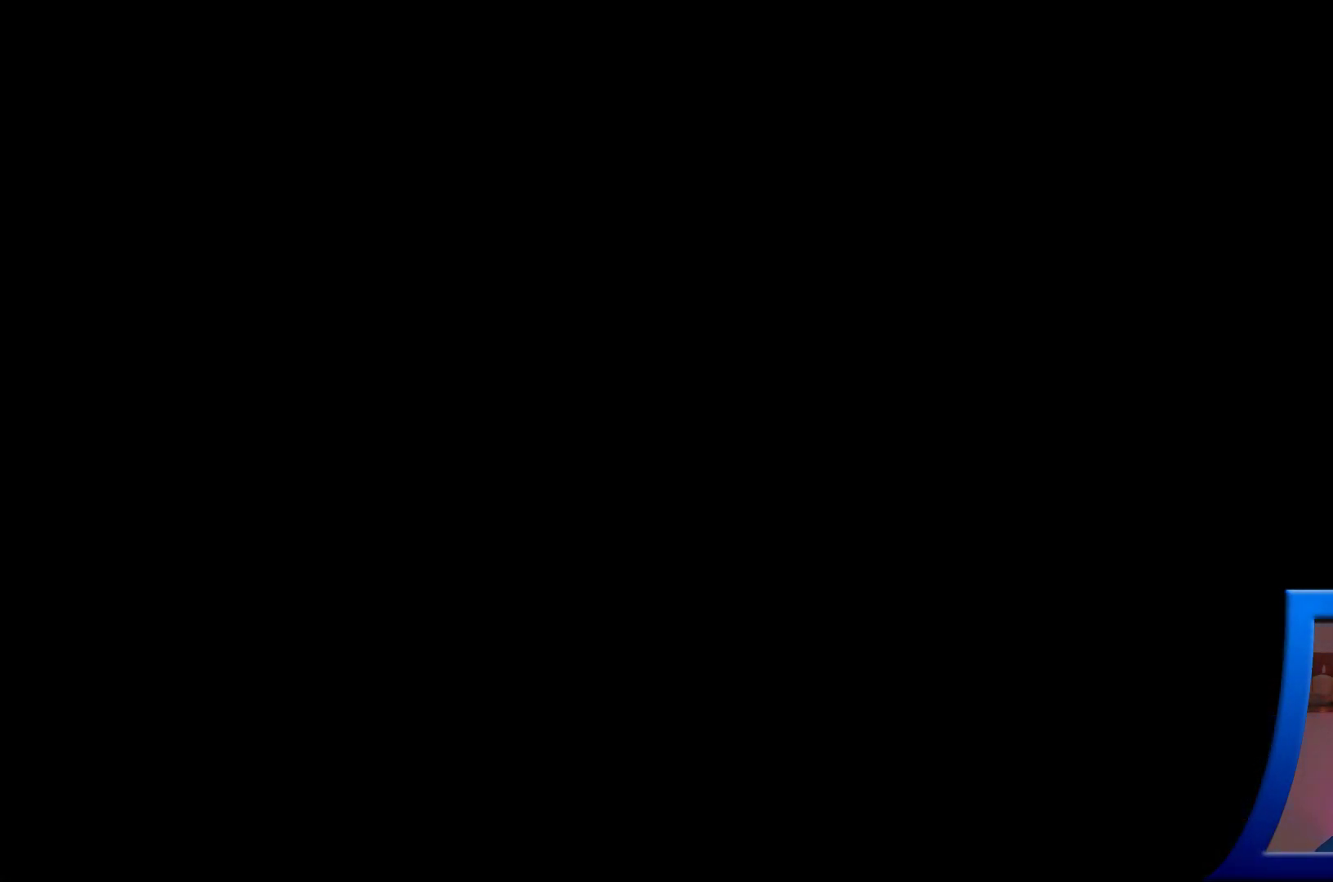
Gameplay with a controller (Xbox layout); each line is a JSON object with the inputs held at the frame after it. "events" lists button and stick changes between this image and that frame as [ms after this image, input, new state], when the widget could be followed in between. Not read: L3 R3.
{"buttons": [], "left_stick": "center", "right_stick": "center", "events": []}
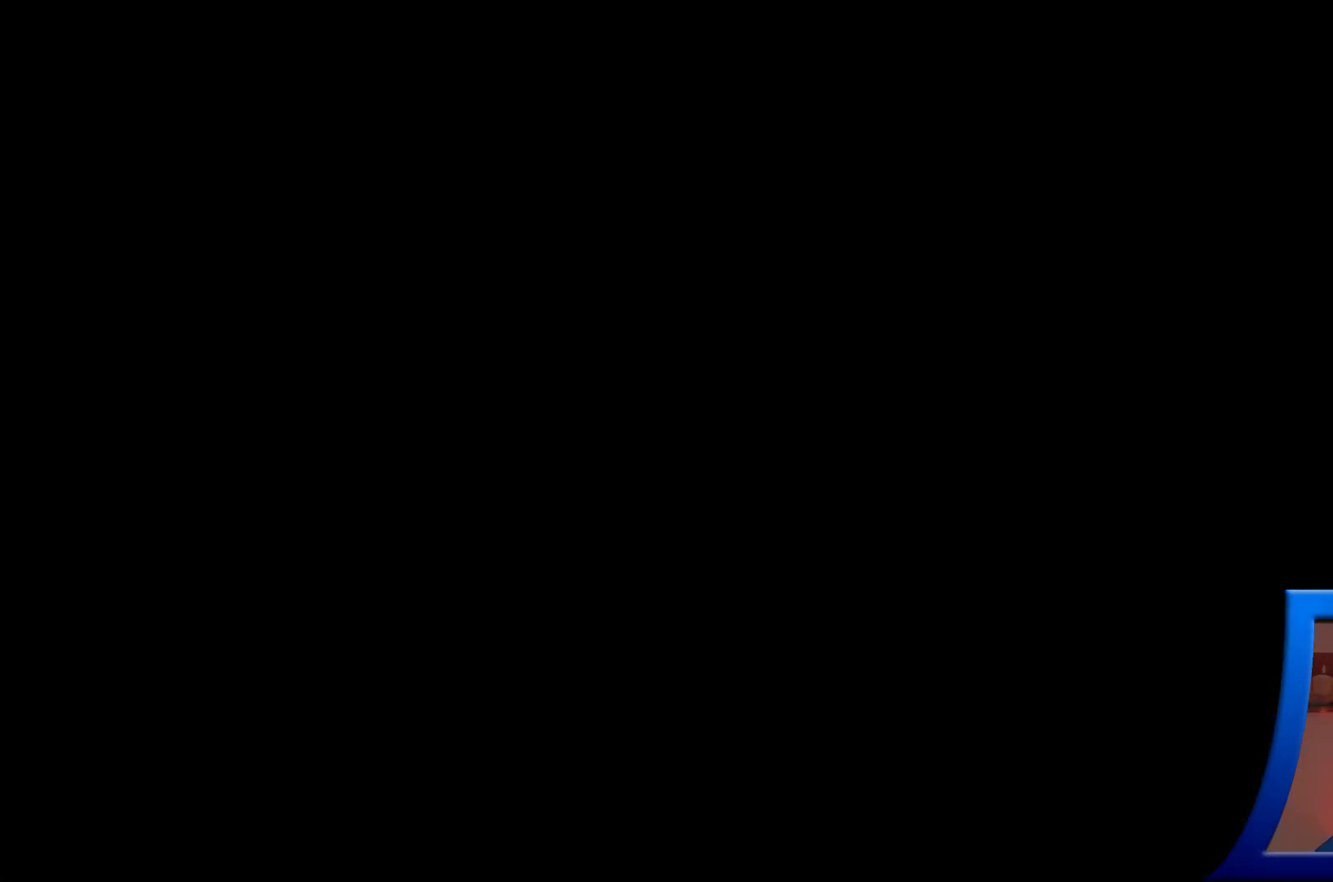
{"buttons": [], "left_stick": "center", "right_stick": "center", "events": []}
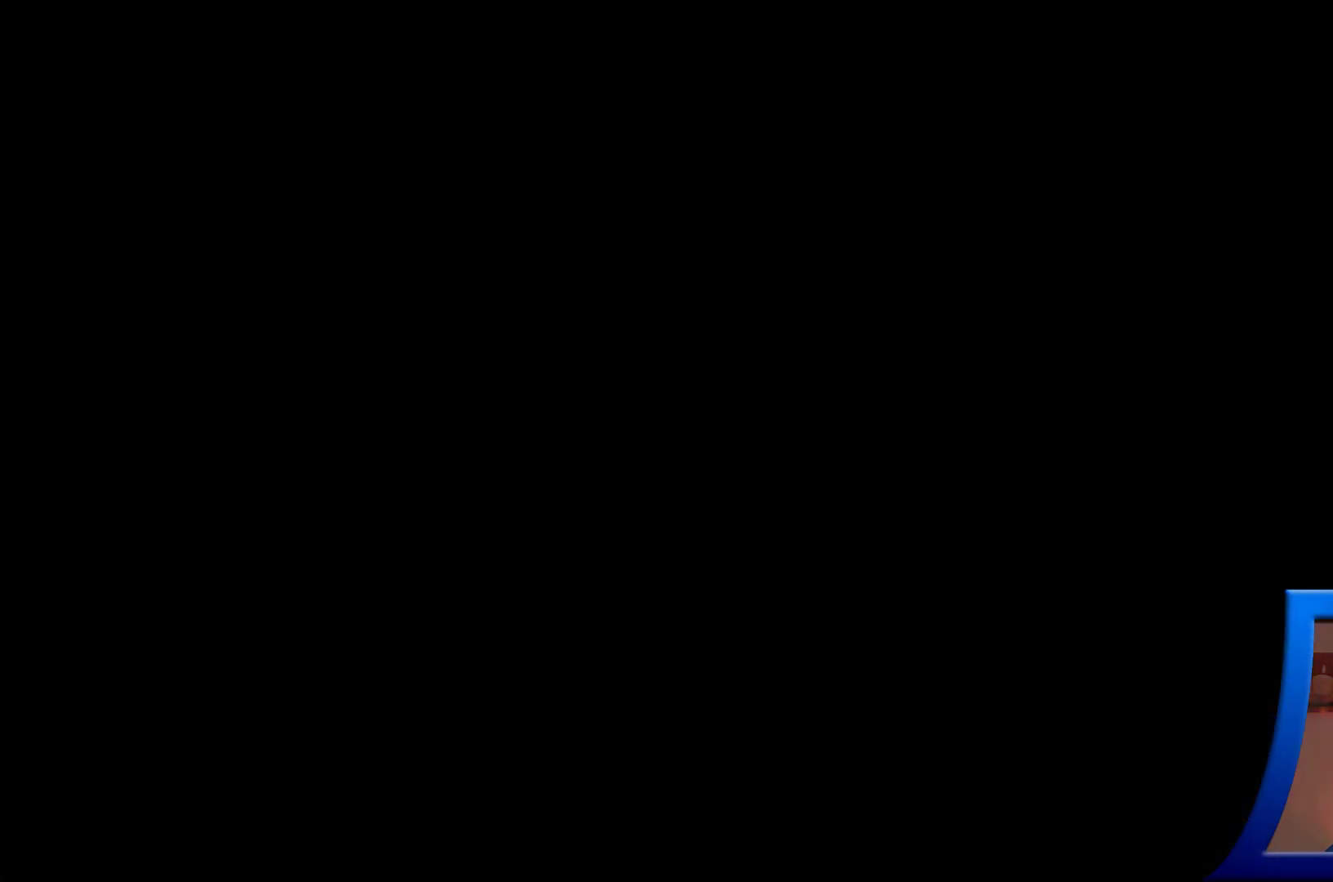
{"buttons": [], "left_stick": "center", "right_stick": "center", "events": []}
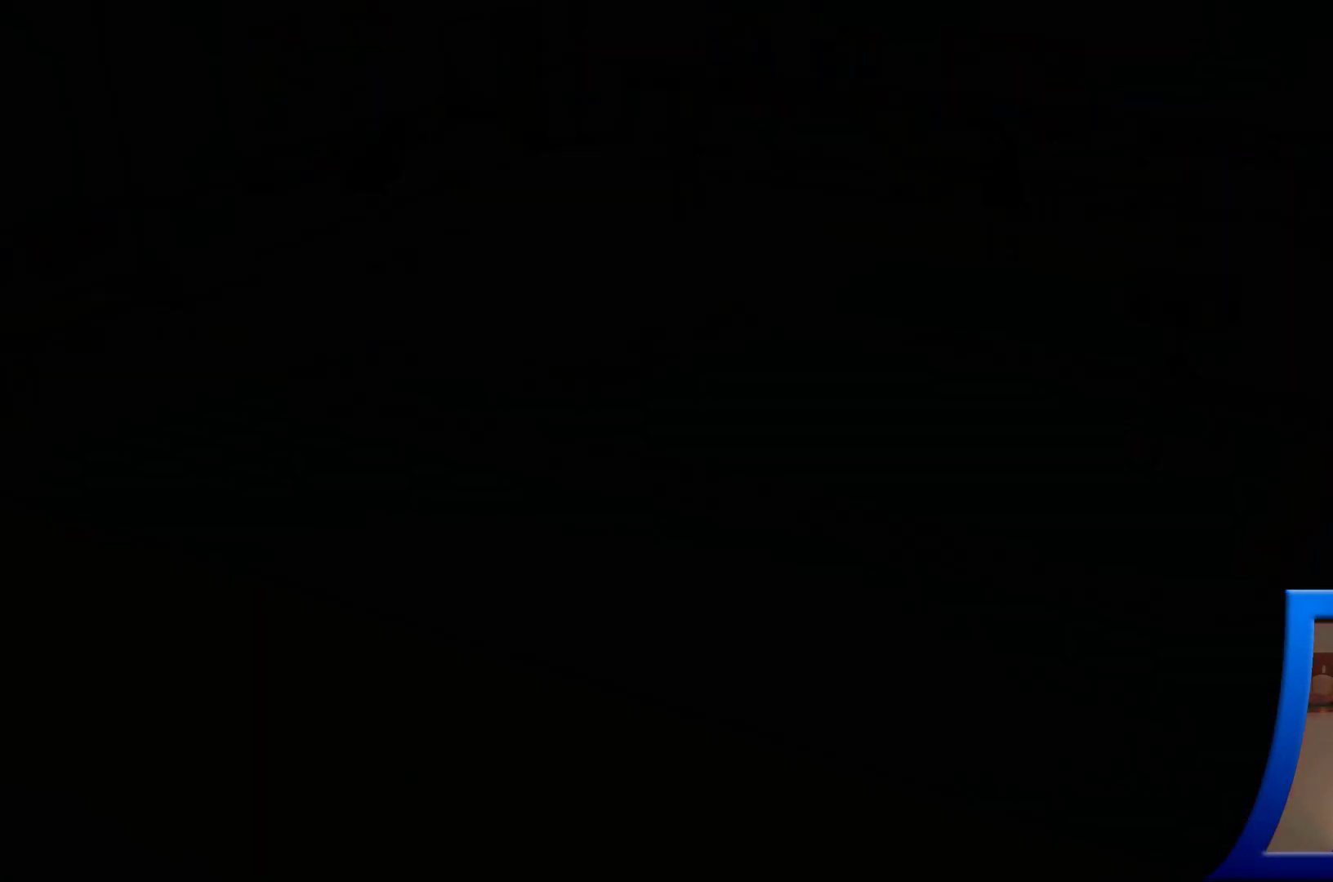
{"buttons": [], "left_stick": "center", "right_stick": "center", "events": []}
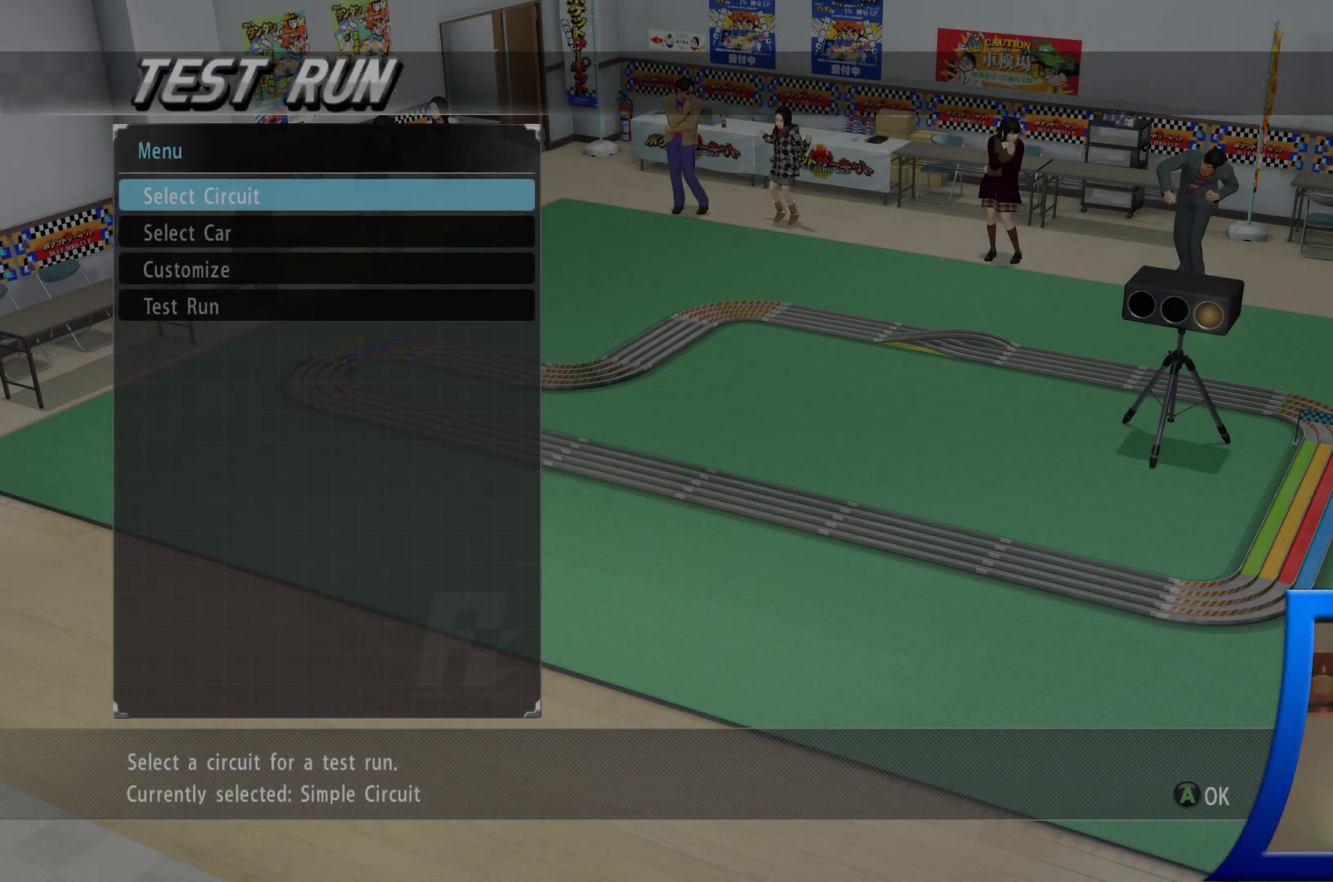
{"buttons": [], "left_stick": "center", "right_stick": "center", "events": []}
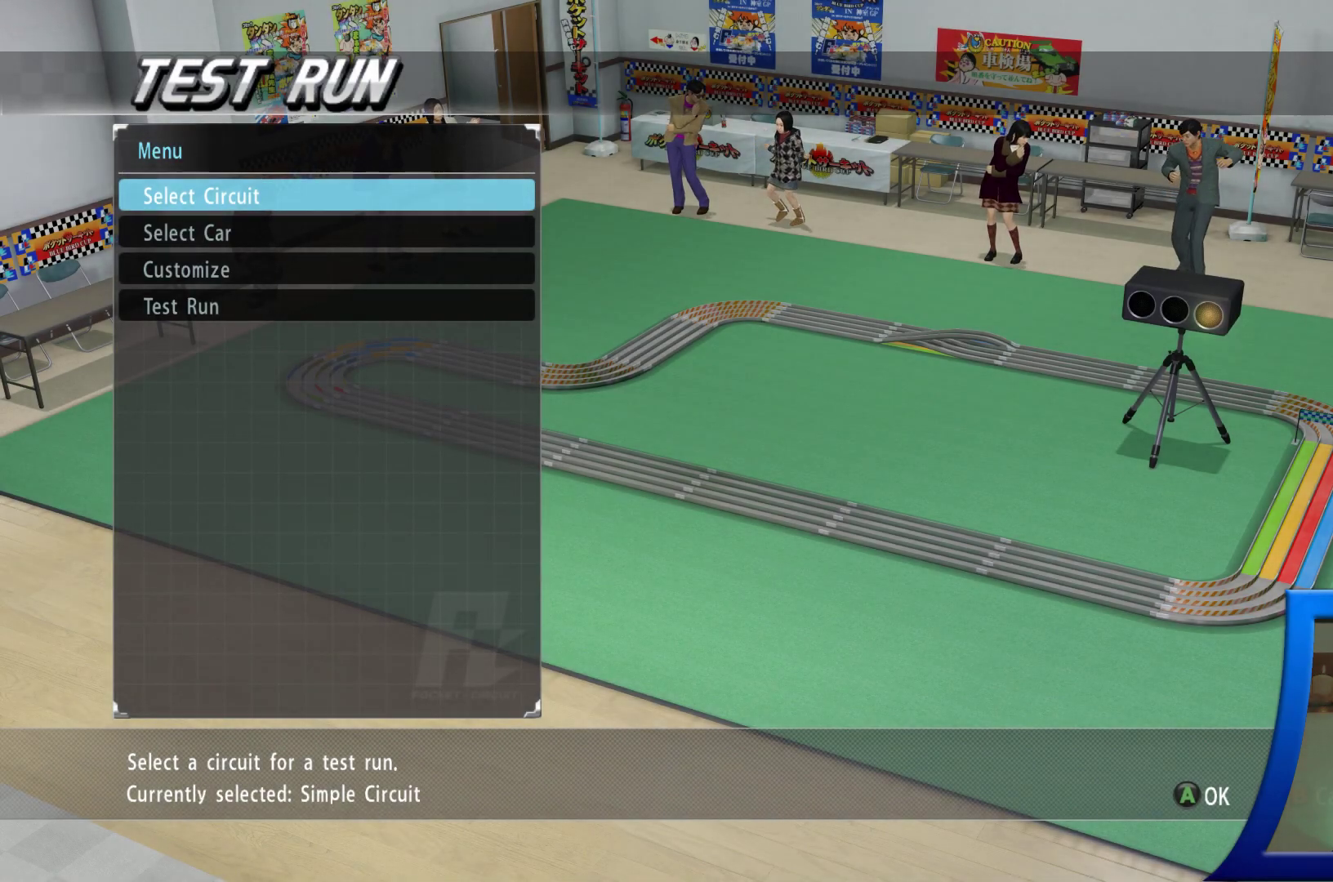
{"buttons": [], "left_stick": "center", "right_stick": "center", "events": []}
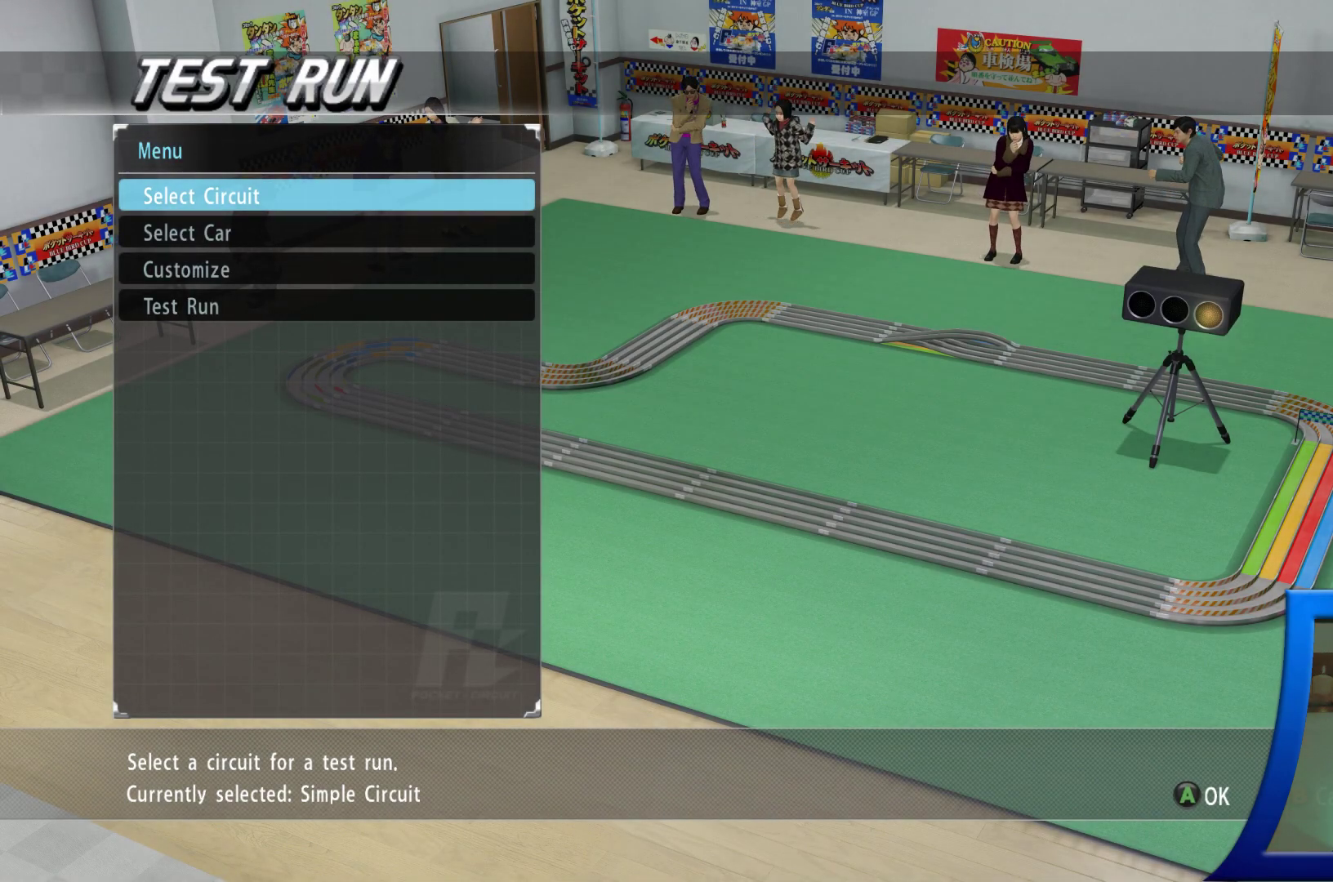
{"buttons": [], "left_stick": "center", "right_stick": "center", "events": []}
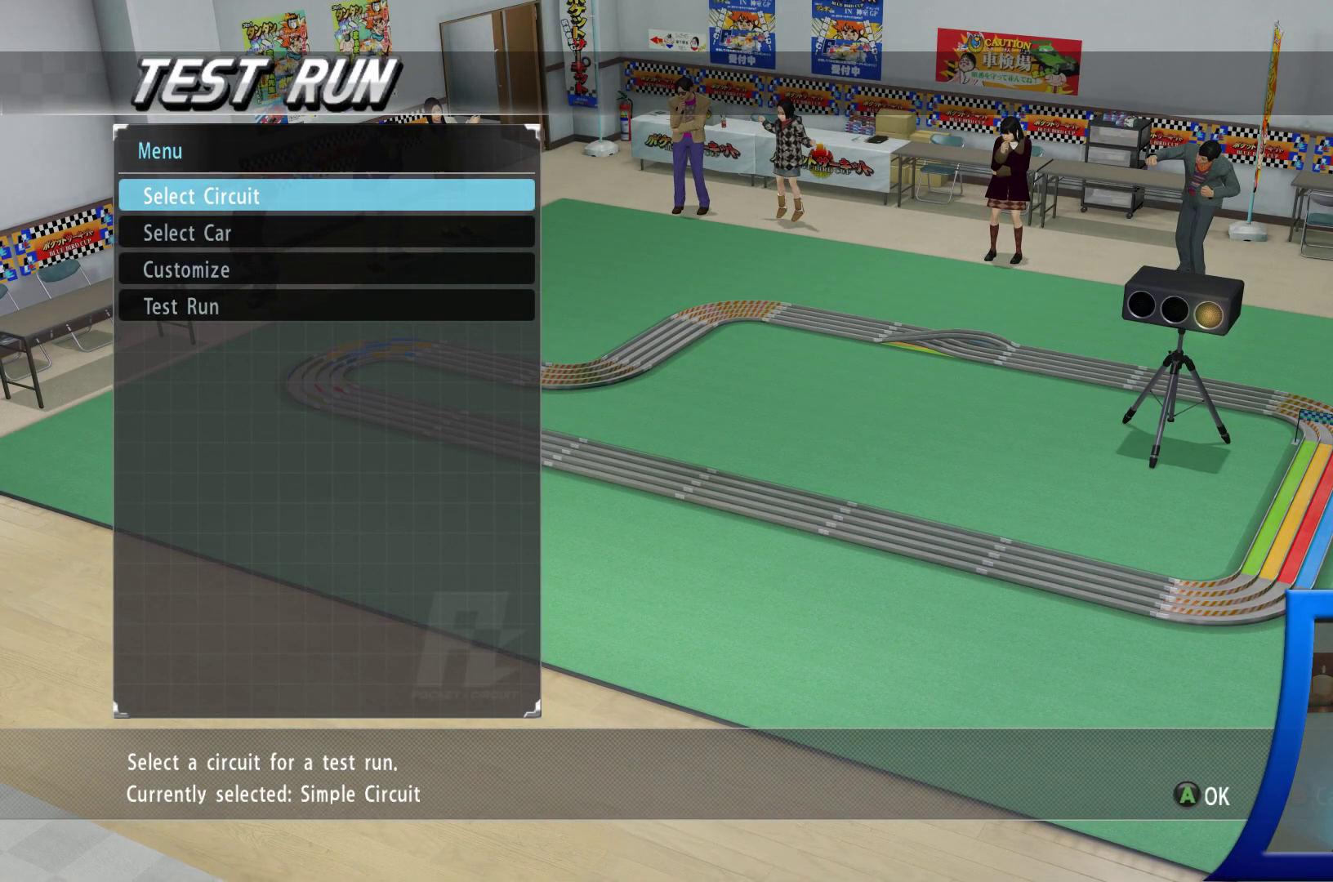
{"buttons": [], "left_stick": "center", "right_stick": "center", "events": [[100, "A", "down"], [217, "A", "up"]]}
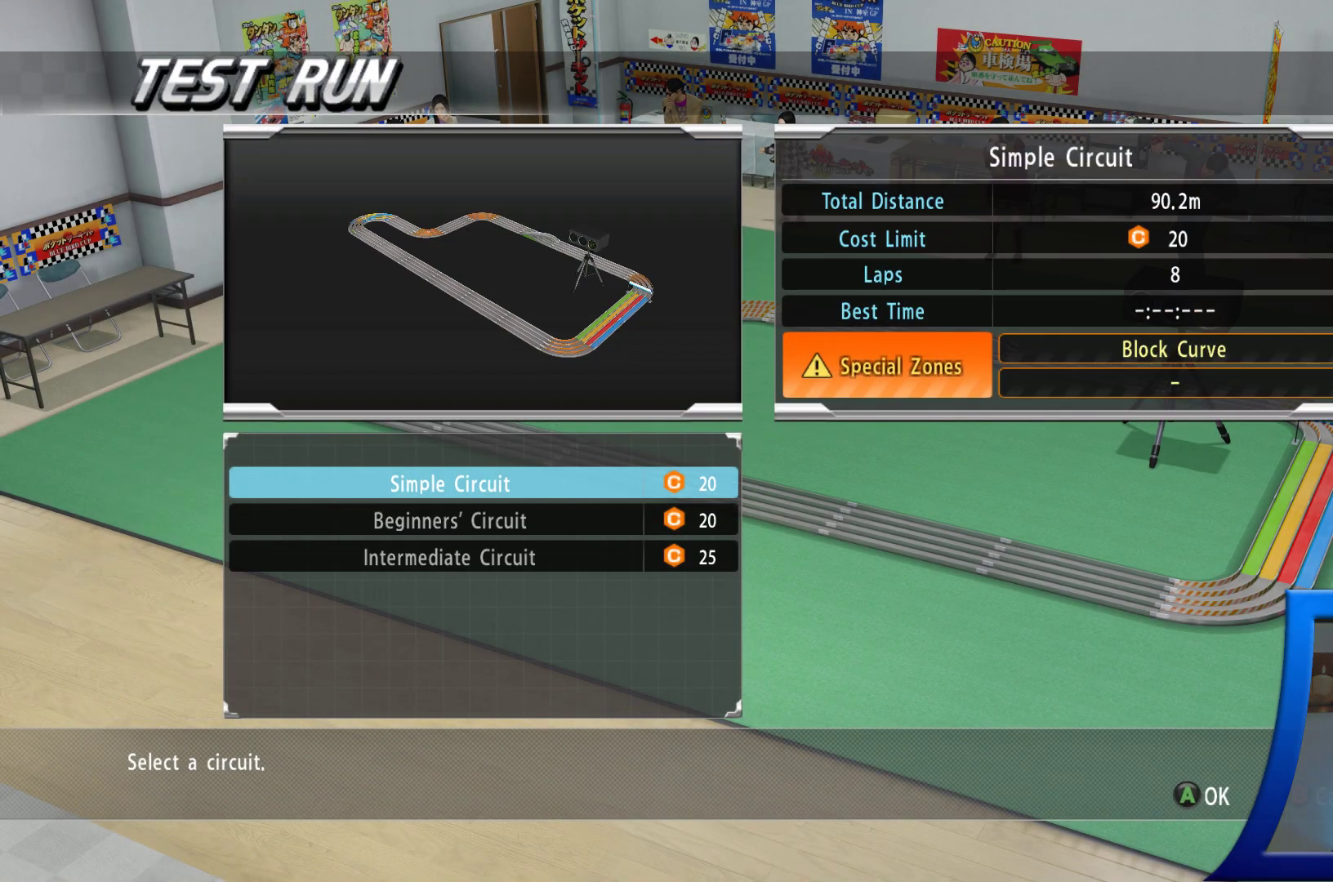
{"buttons": [], "left_stick": "center", "right_stick": "center", "events": [[200, "DPAD_RIGHT", "down"], [383, "DPAD_RIGHT", "up"]]}
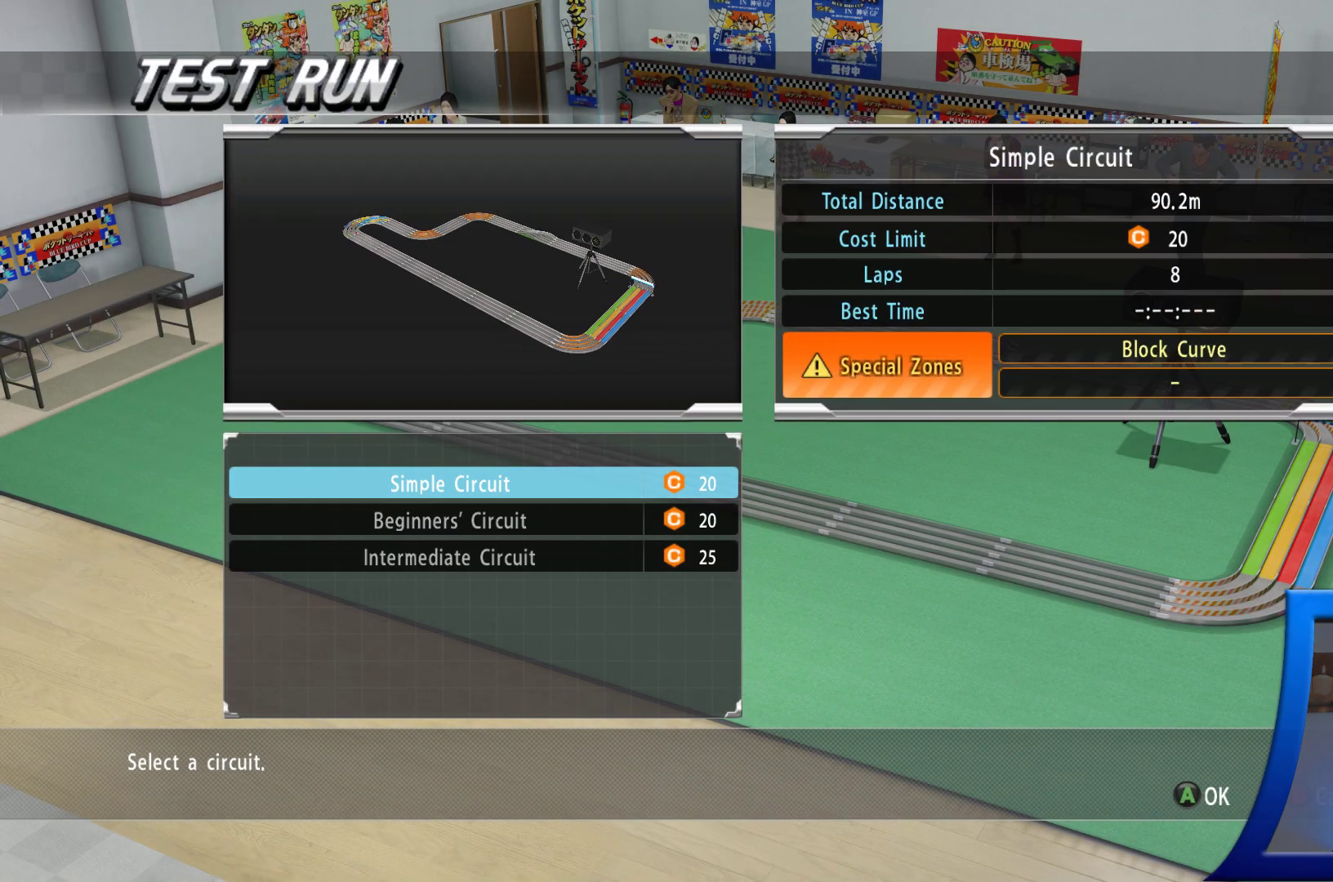
{"buttons": [], "left_stick": "center", "right_stick": "center", "events": [[183, "DPAD_DOWN", "down"], [317, "DPAD_DOWN", "up"]]}
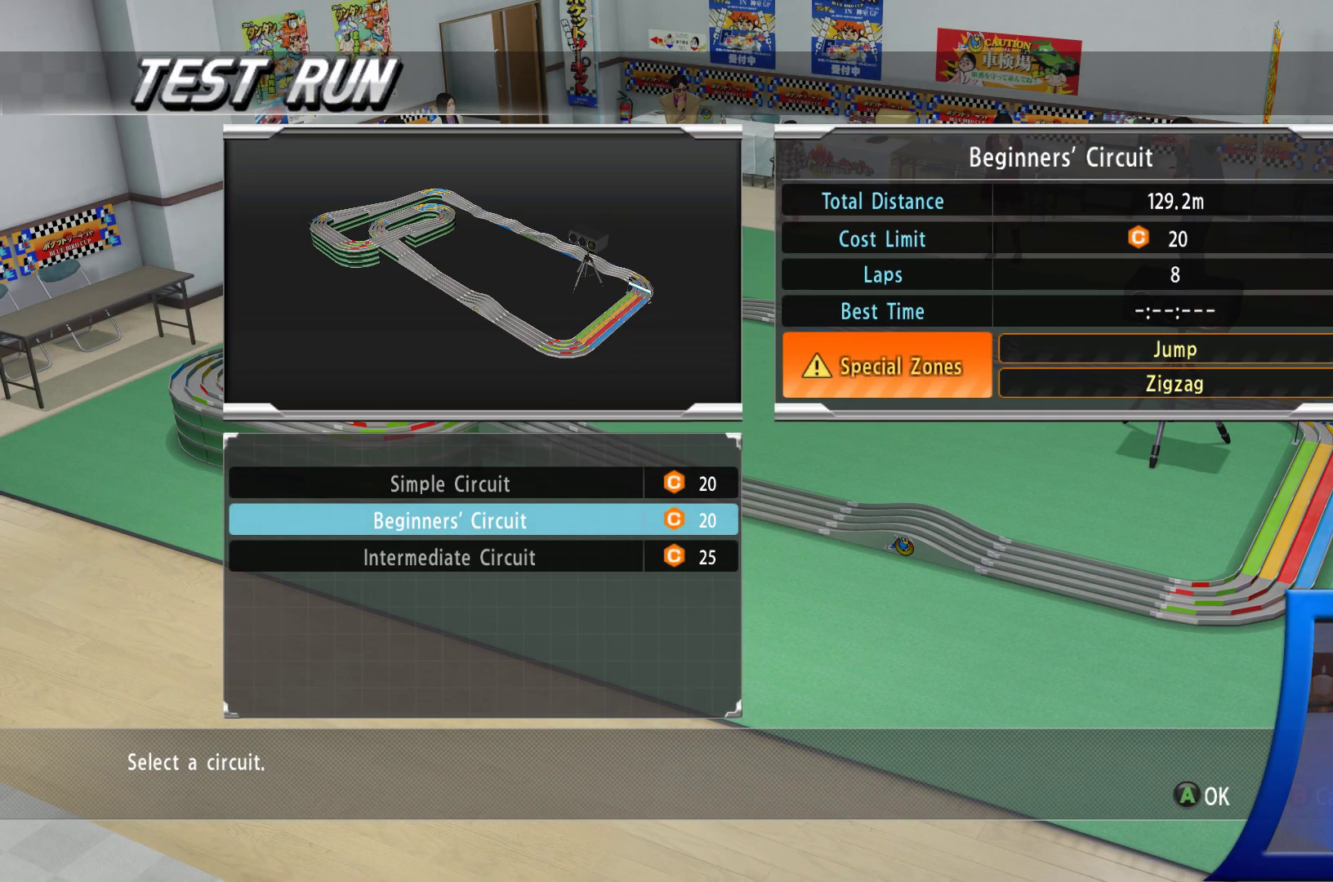
{"buttons": [], "left_stick": "center", "right_stick": "center", "events": [[83, "DPAD_DOWN", "down"], [200, "DPAD_DOWN", "up"]]}
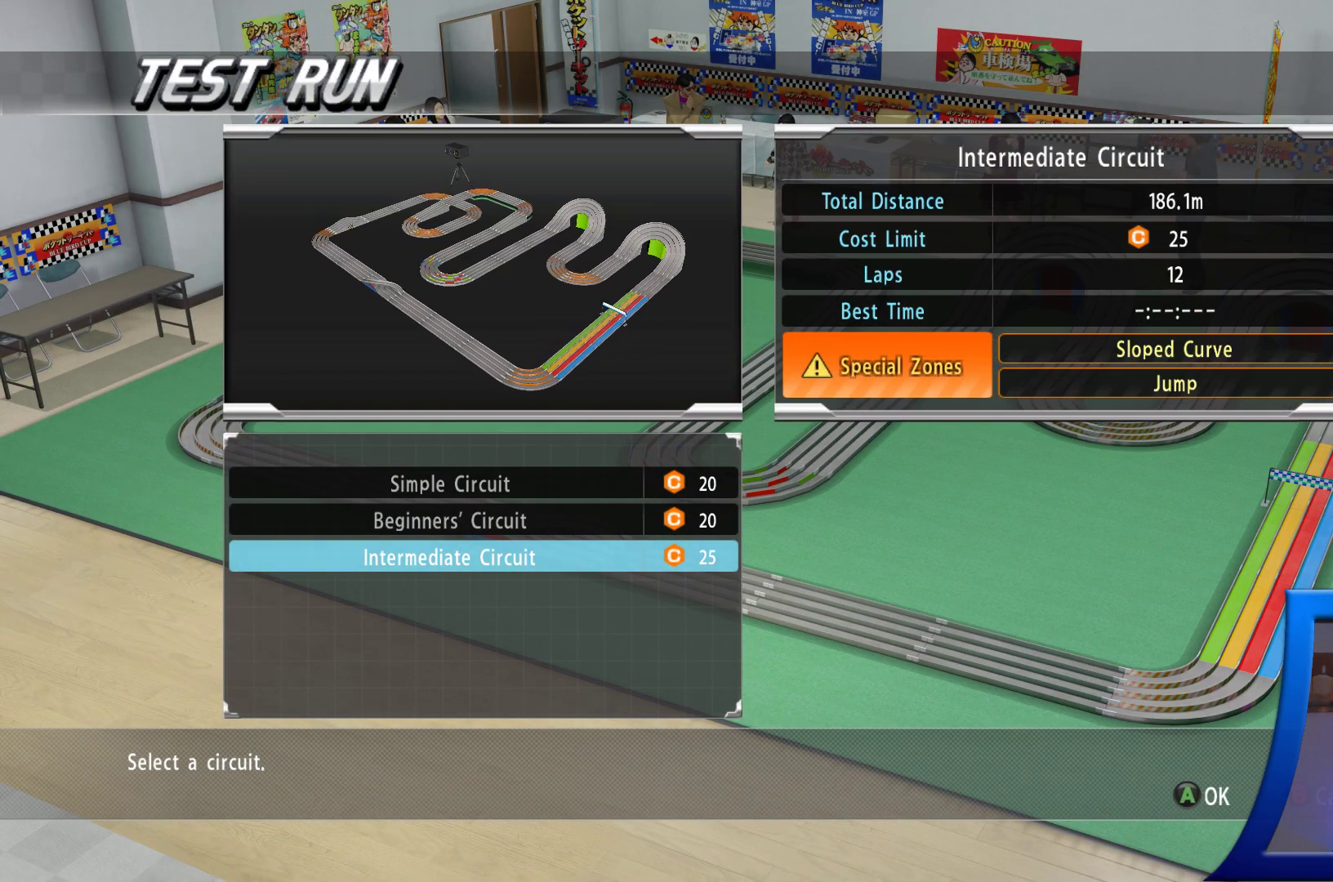
{"buttons": [], "left_stick": "center", "right_stick": "center", "events": [[250, "DPAD_UP", "down"], [367, "DPAD_UP", "up"]]}
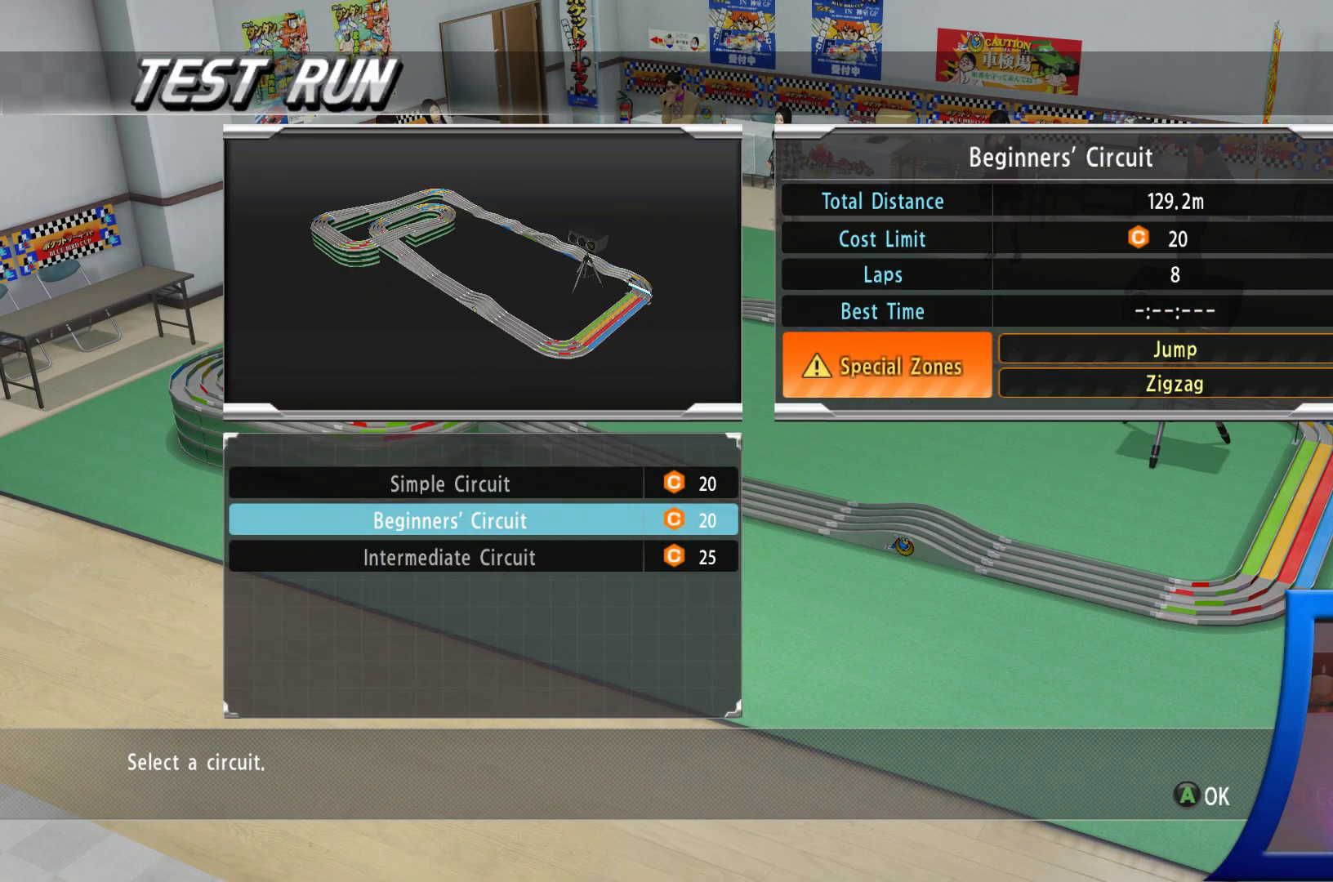
{"buttons": [], "left_stick": "center", "right_stick": "center", "events": [[183, "DPAD_UP", "down"], [333, "DPAD_UP", "up"]]}
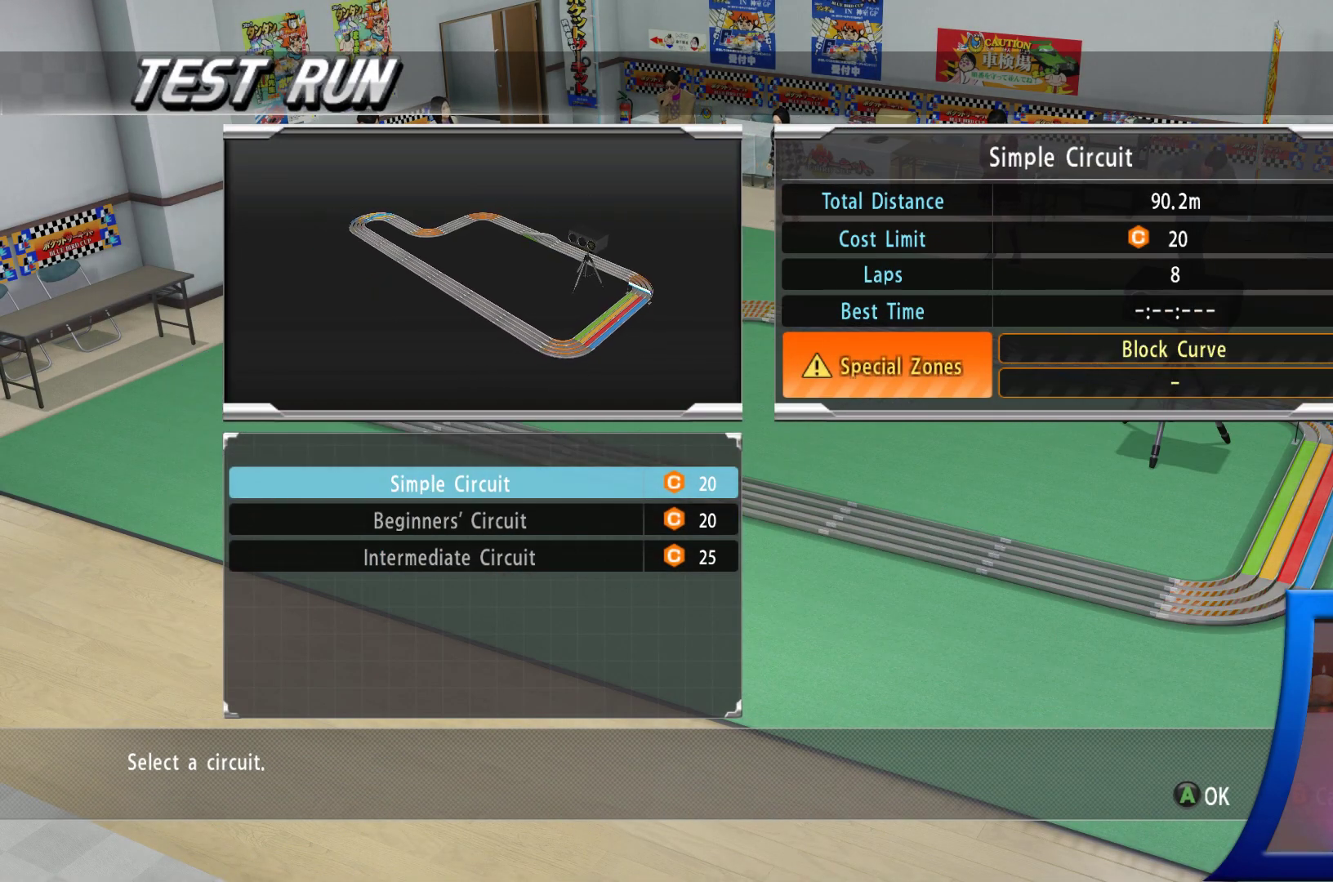
{"buttons": [], "left_stick": "center", "right_stick": "center", "events": [[217, "A", "down"], [317, "A", "up"]]}
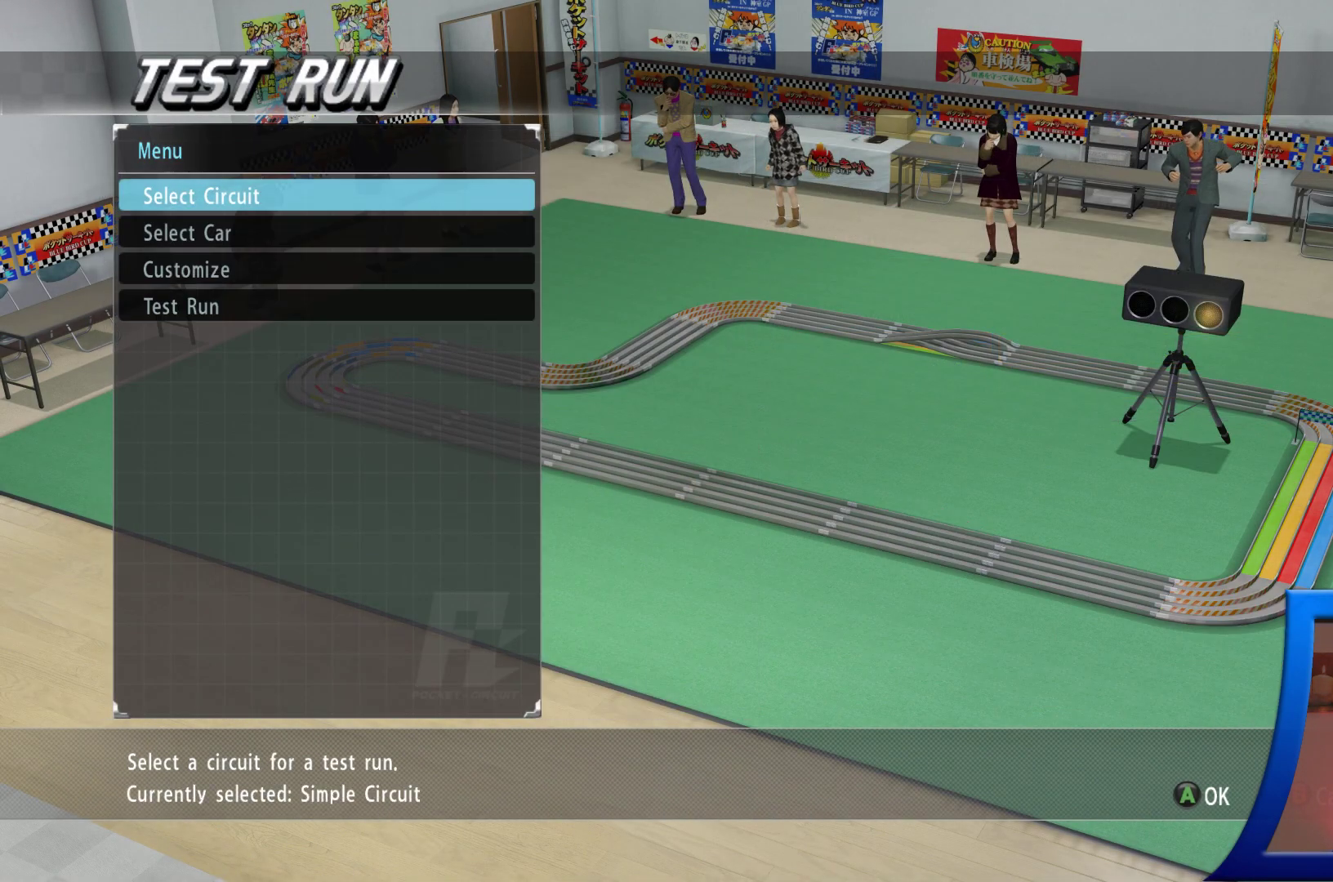
{"buttons": [], "left_stick": "center", "right_stick": "center", "events": []}
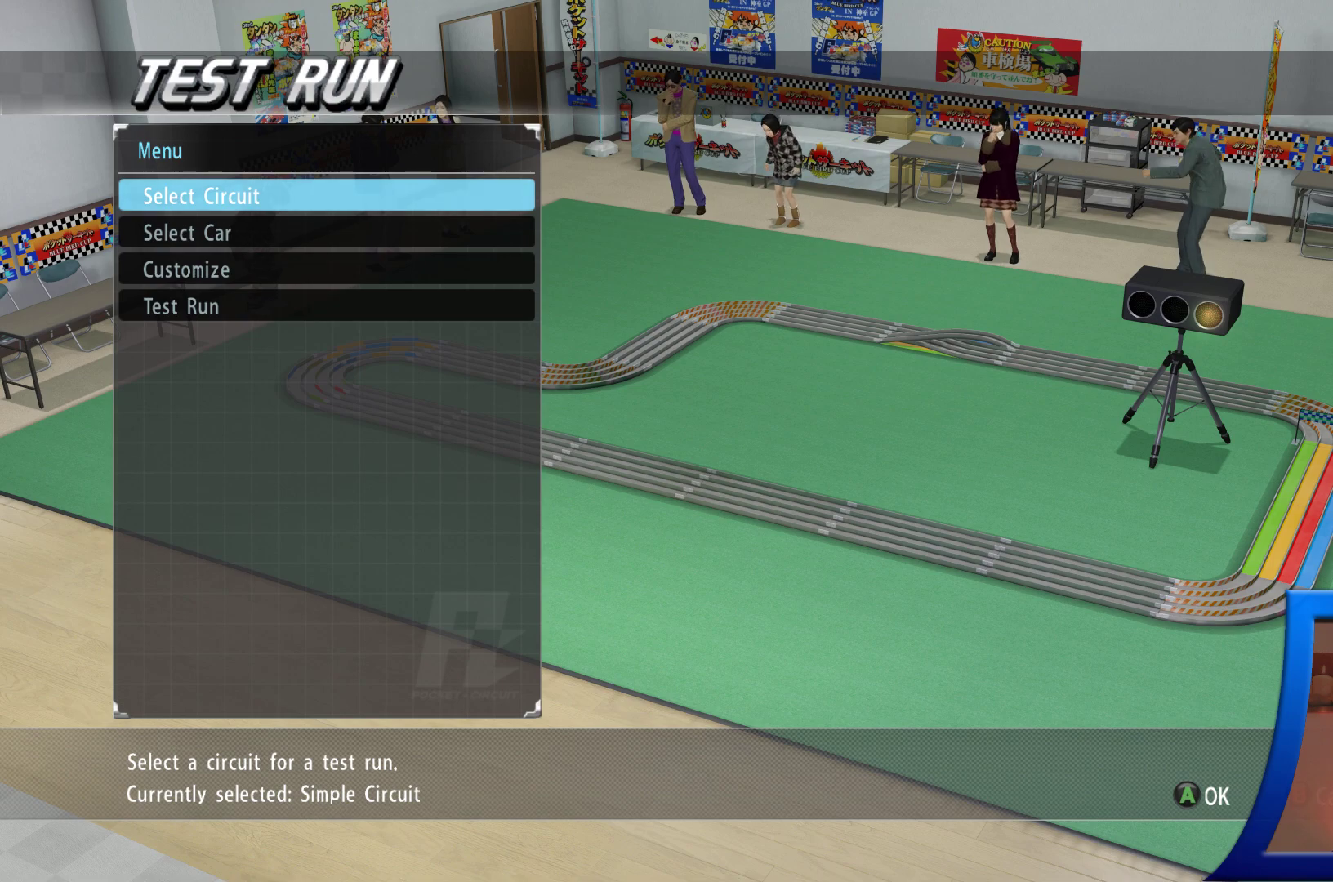
{"buttons": [], "left_stick": "center", "right_stick": "center", "events": [[150, "DPAD_DOWN", "down"], [300, "DPAD_DOWN", "up"]]}
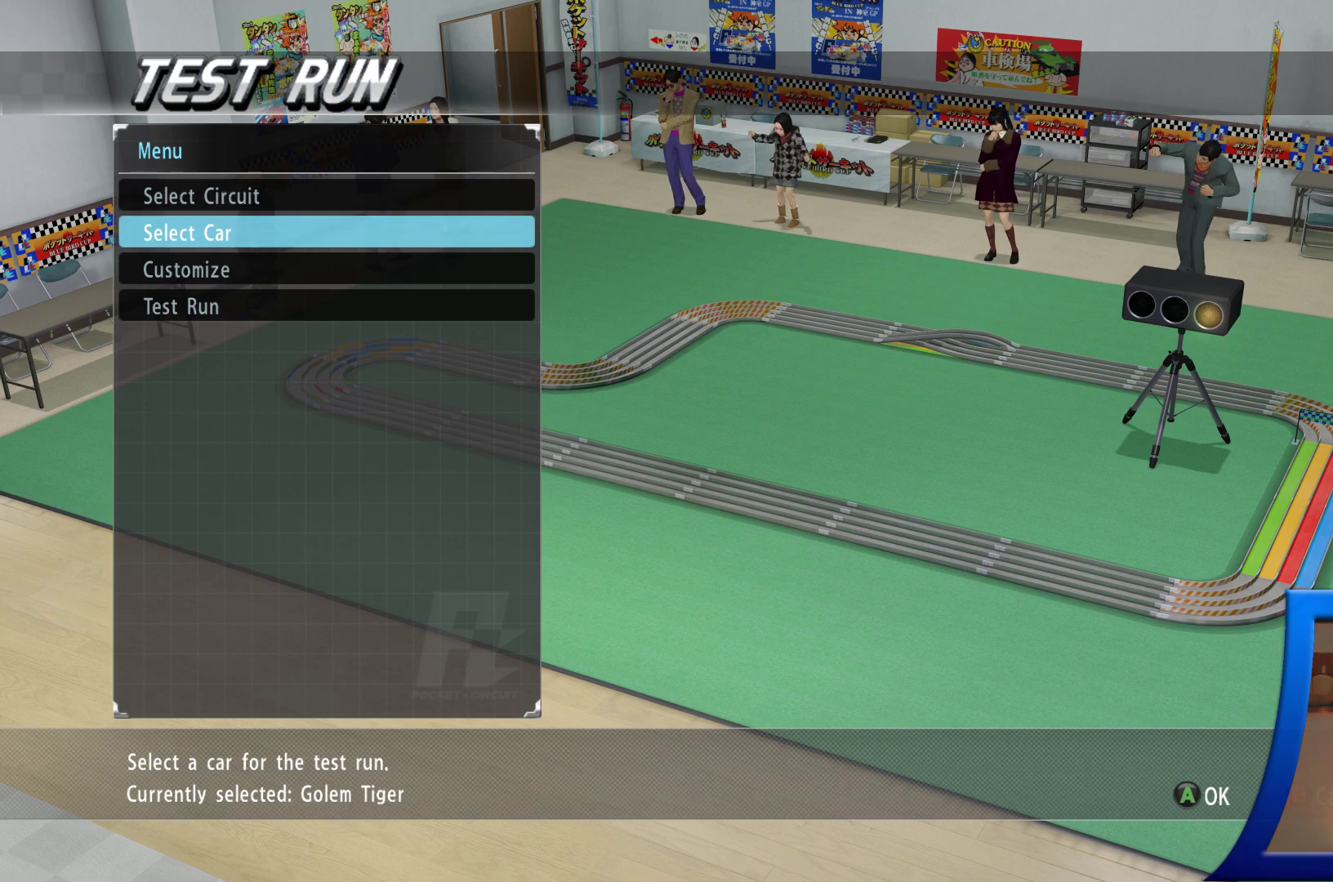
{"buttons": [], "left_stick": "center", "right_stick": "center", "events": [[367, "A", "down"], [483, "A", "up"]]}
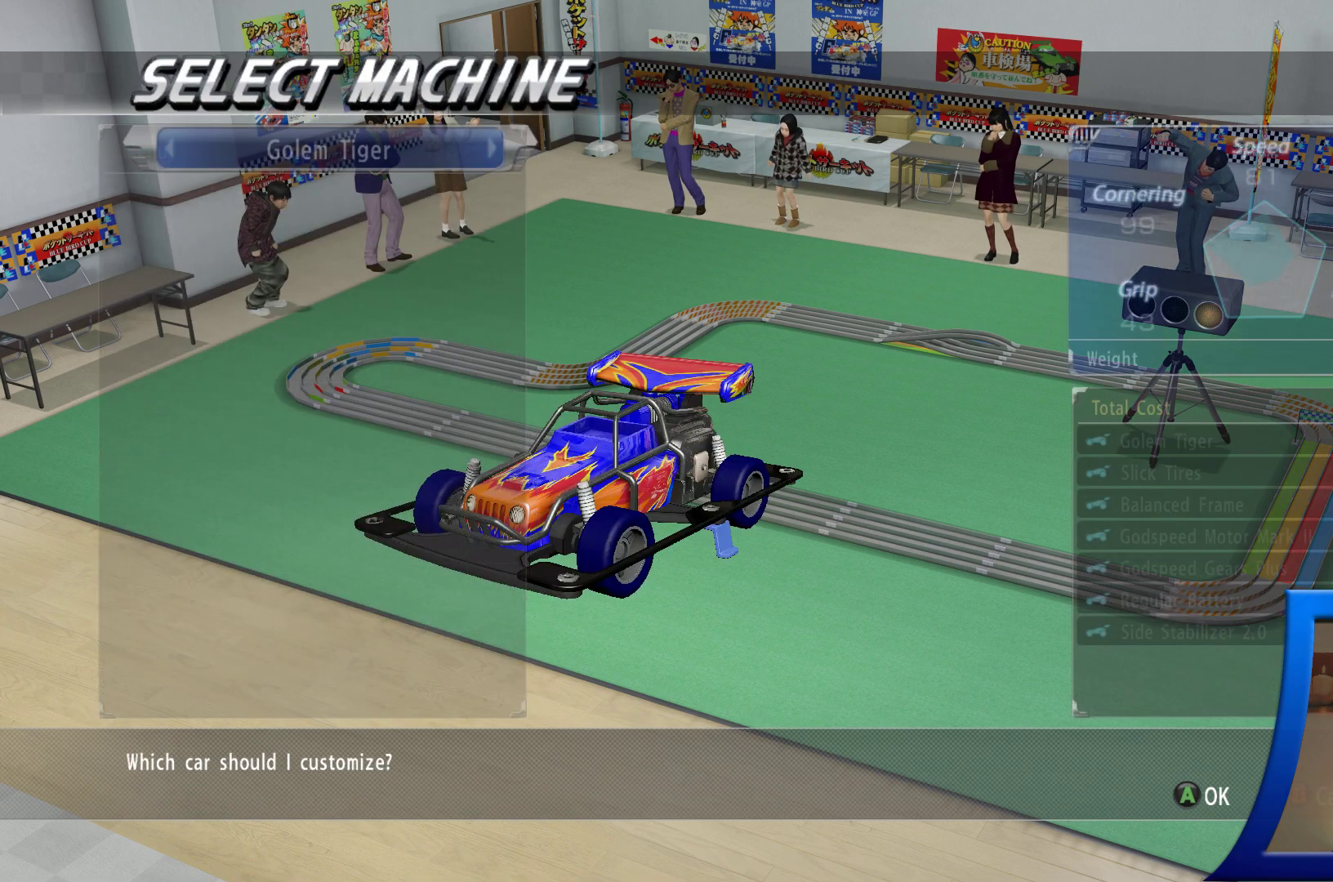
{"buttons": ["B"], "left_stick": "center", "right_stick": "center", "events": [[500, "B", "down"]]}
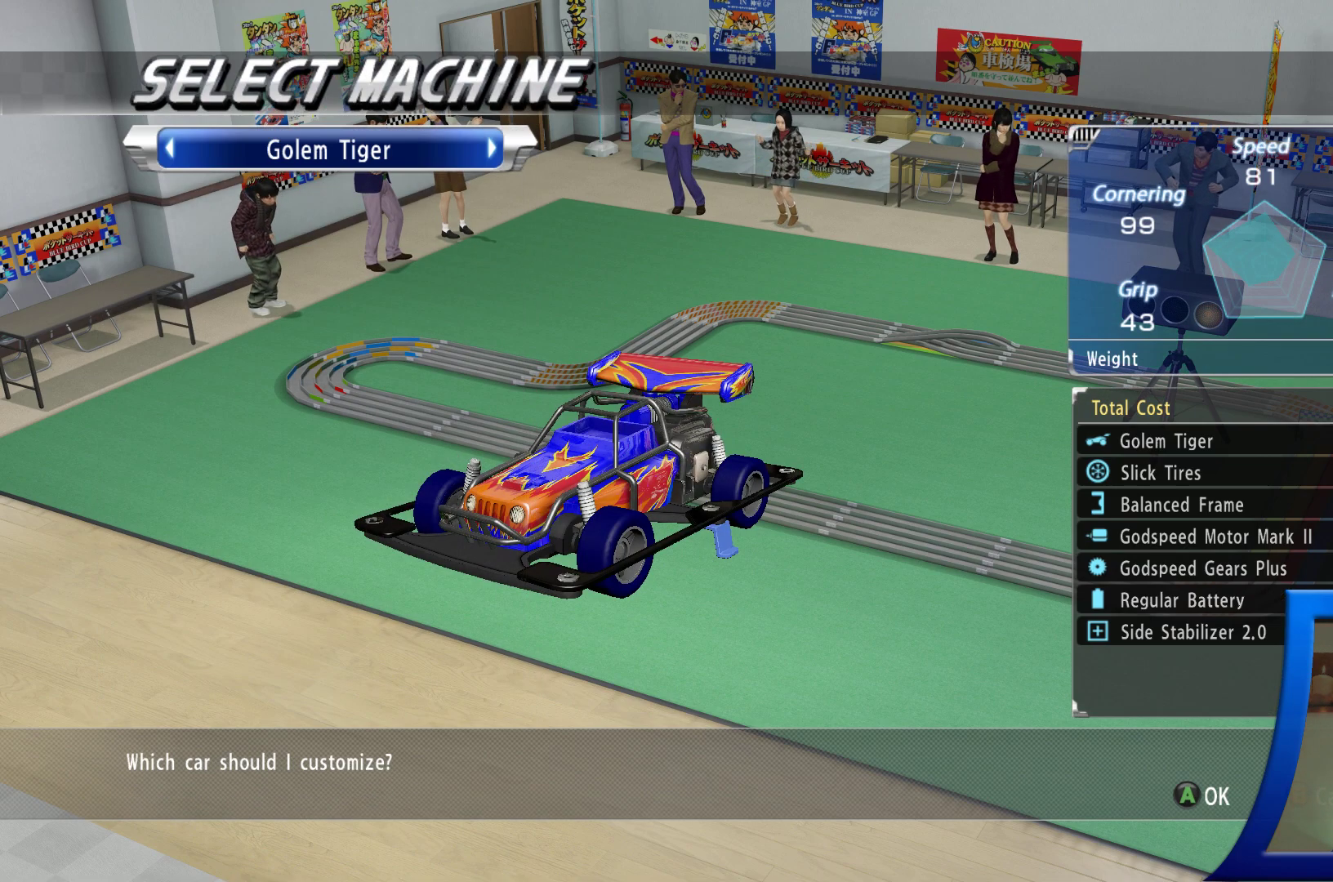
{"buttons": ["DPAD_DOWN"], "left_stick": "center", "right_stick": "center", "events": [[100, "B", "up"], [450, "DPAD_DOWN", "down"]]}
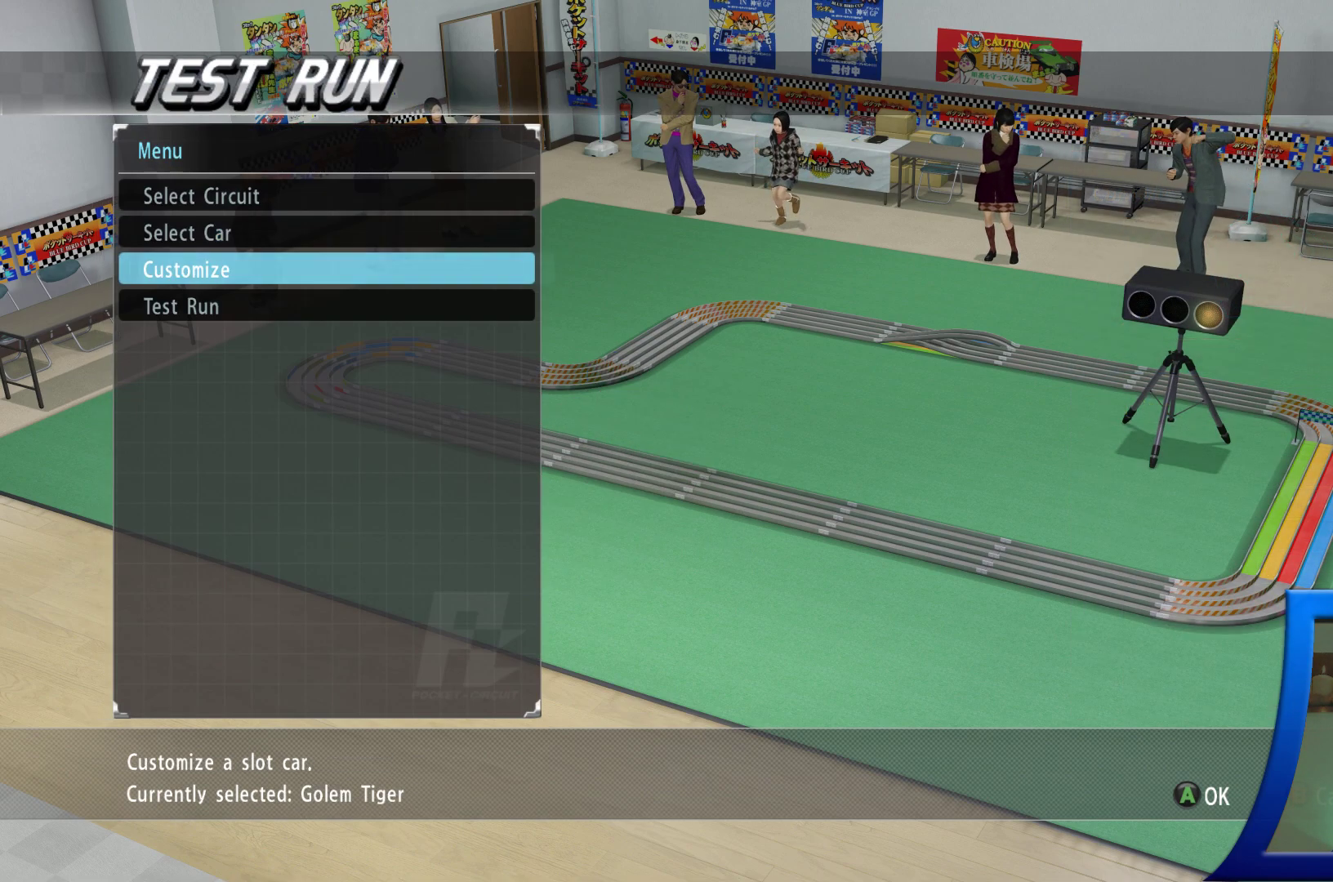
{"buttons": [], "left_stick": "center", "right_stick": "center", "events": [[33, "DPAD_DOWN", "up"], [150, "DPAD_DOWN", "down"], [233, "DPAD_DOWN", "up"], [333, "A", "down"], [450, "A", "up"]]}
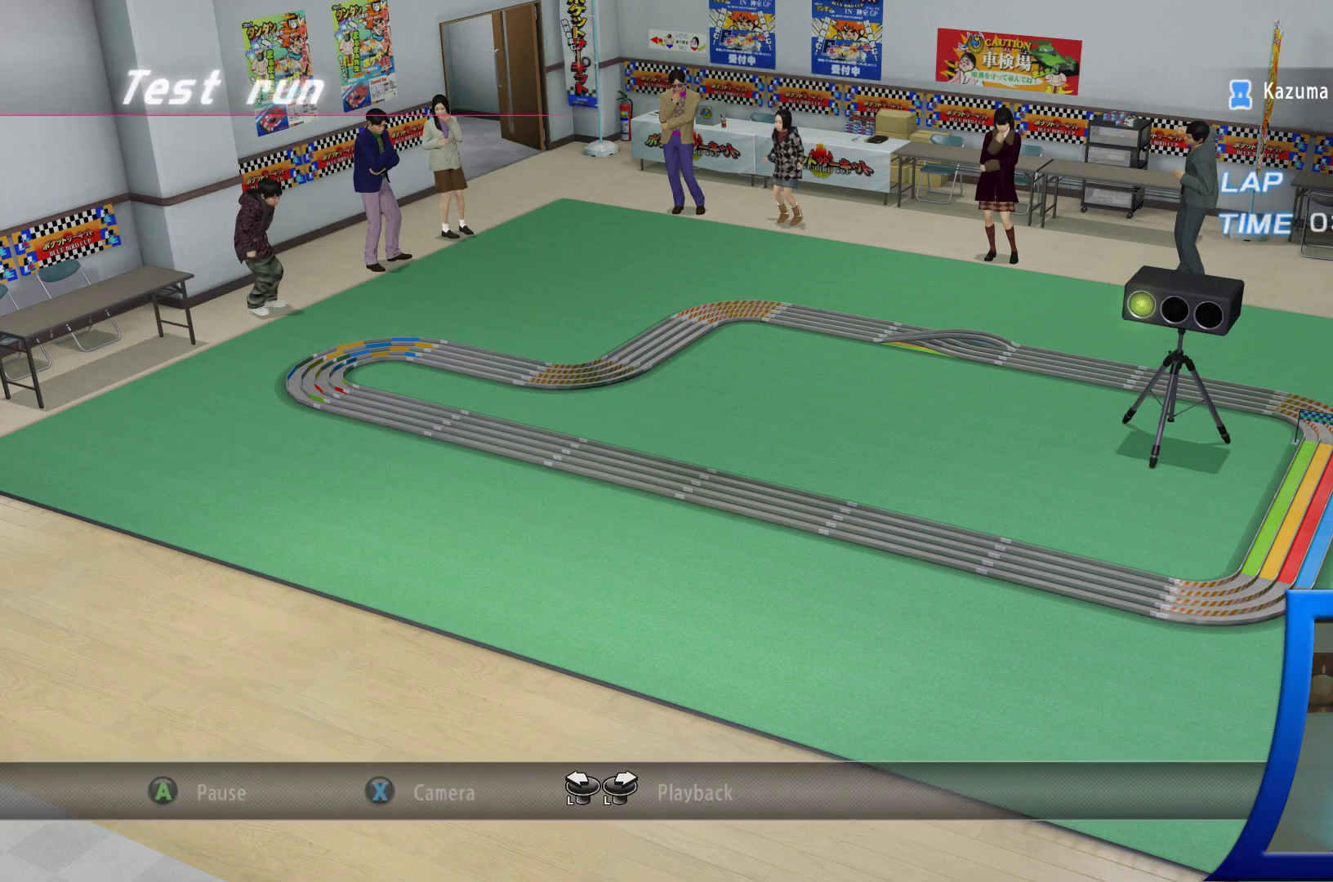
{"buttons": [], "left_stick": "center", "right_stick": "center", "events": []}
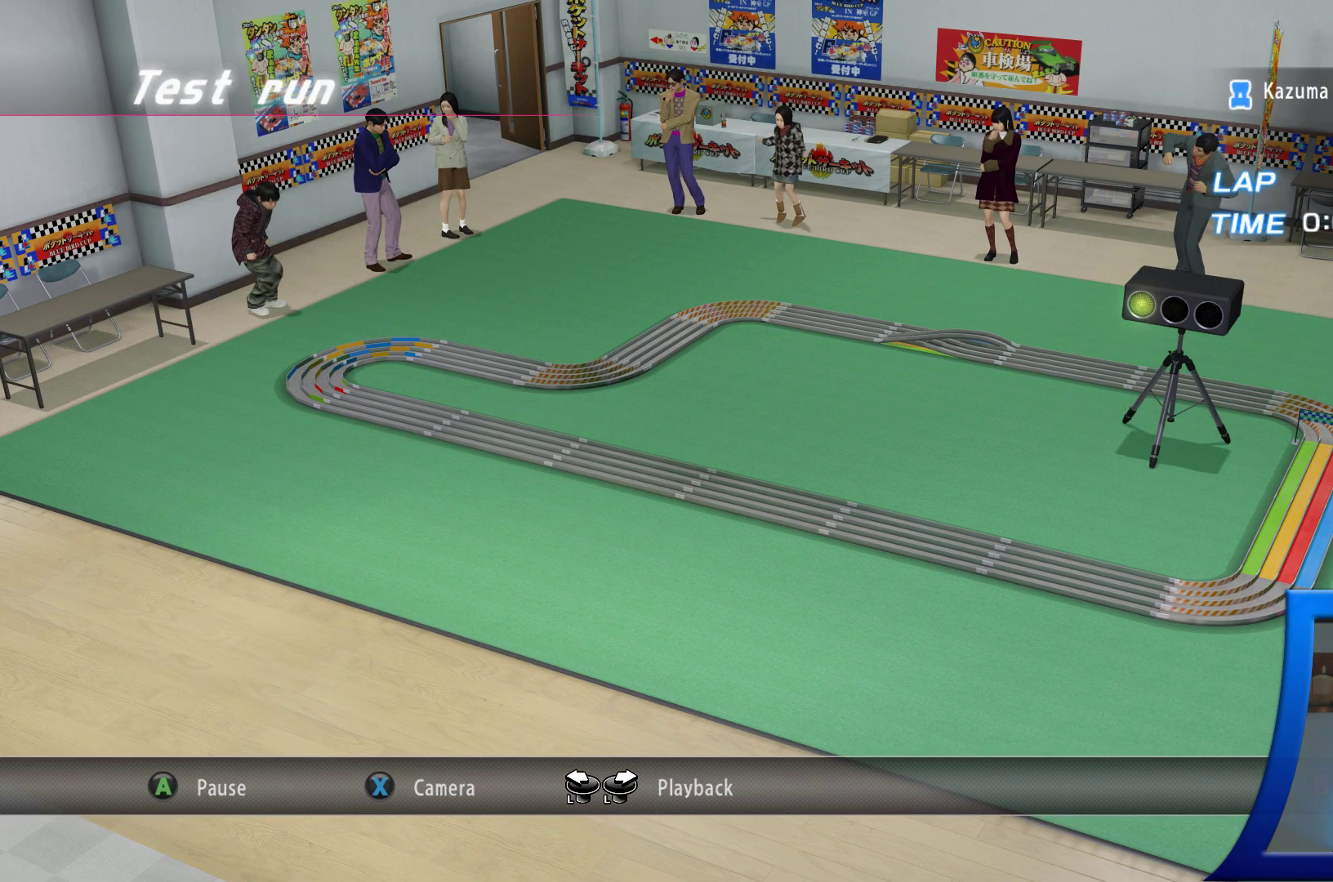
{"buttons": [], "left_stick": "center", "right_stick": "center", "events": []}
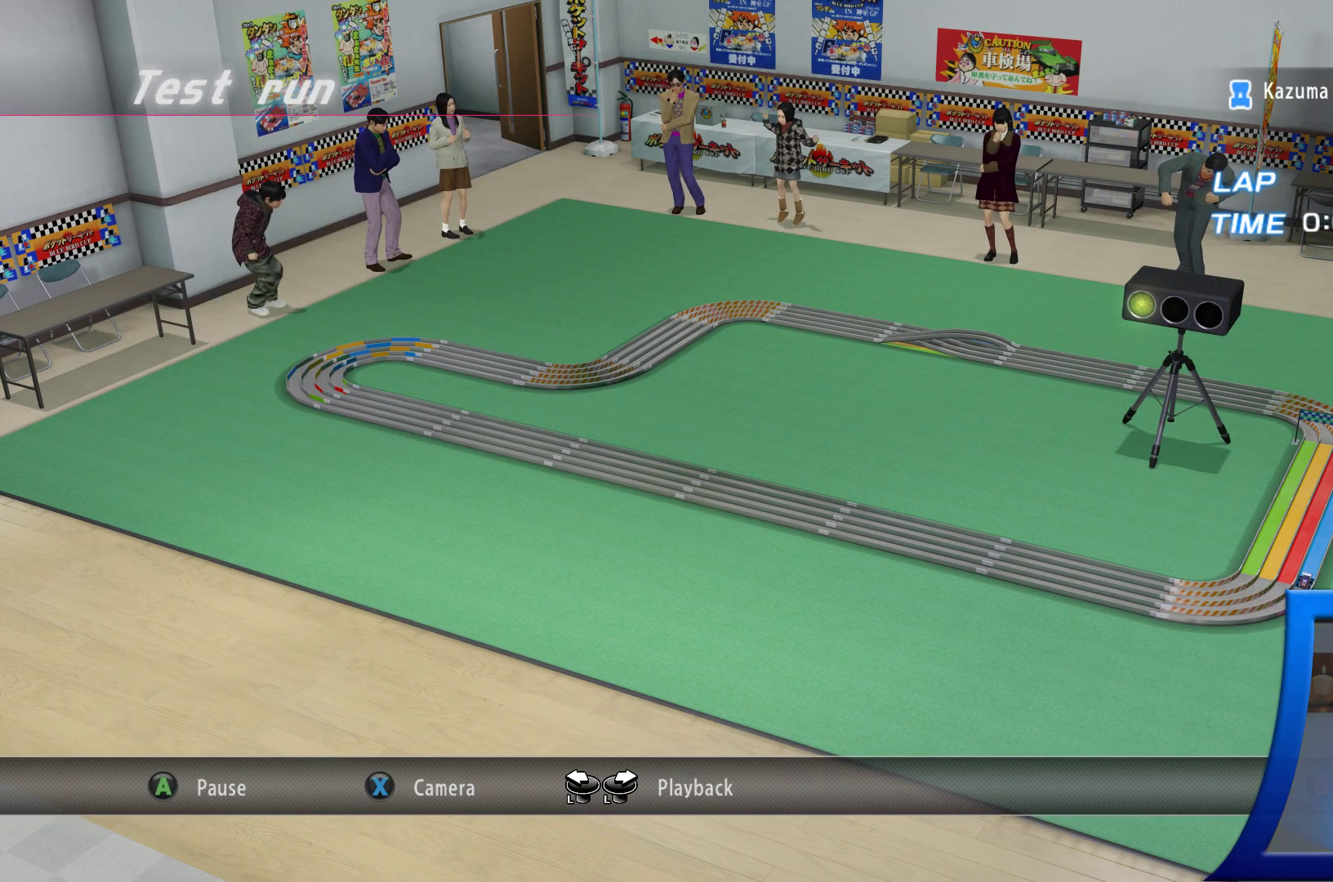
{"buttons": [], "left_stick": "center", "right_stick": "center", "events": []}
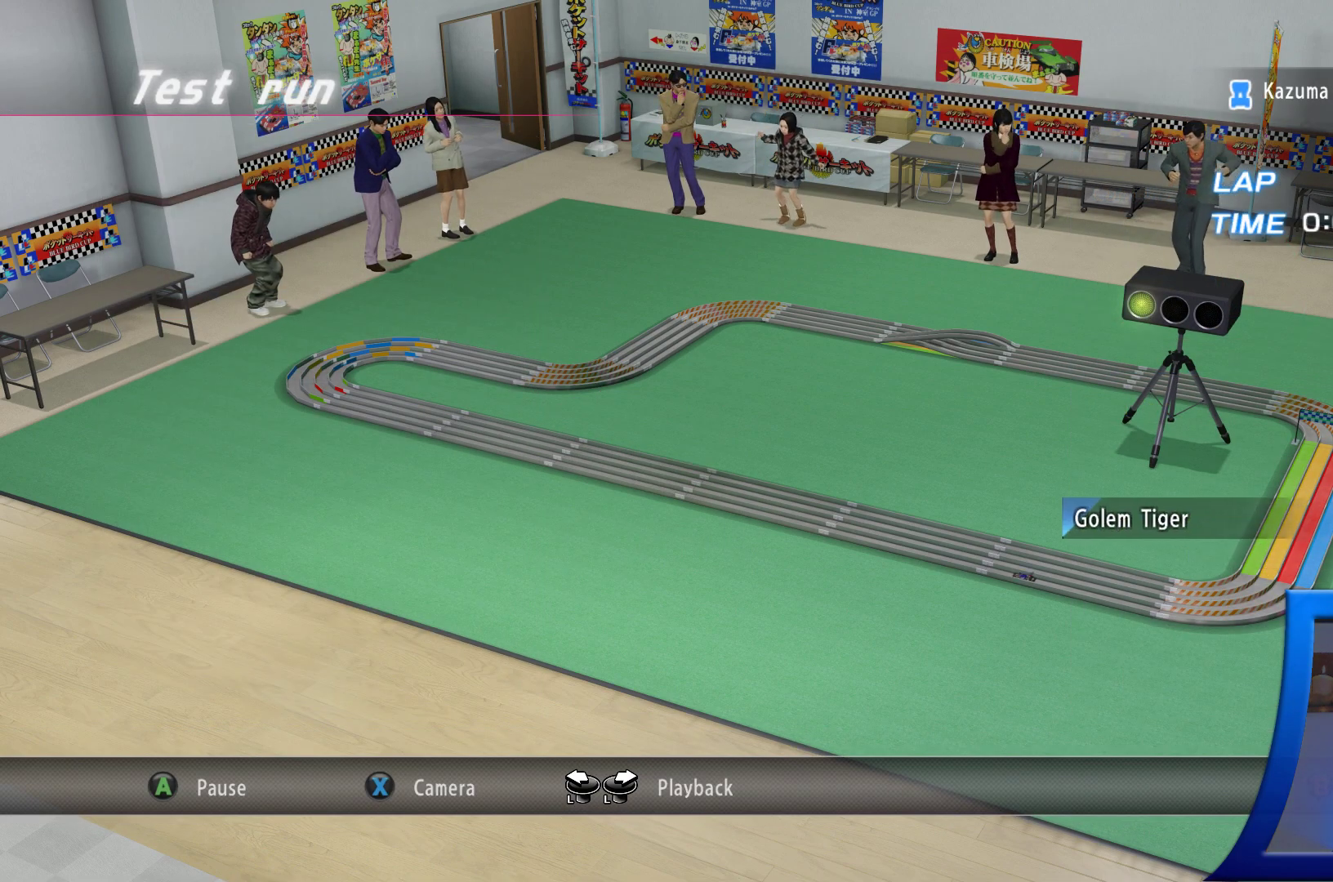
{"buttons": ["Y"], "left_stick": "center", "right_stick": "center", "events": [[367, "Y", "down"]]}
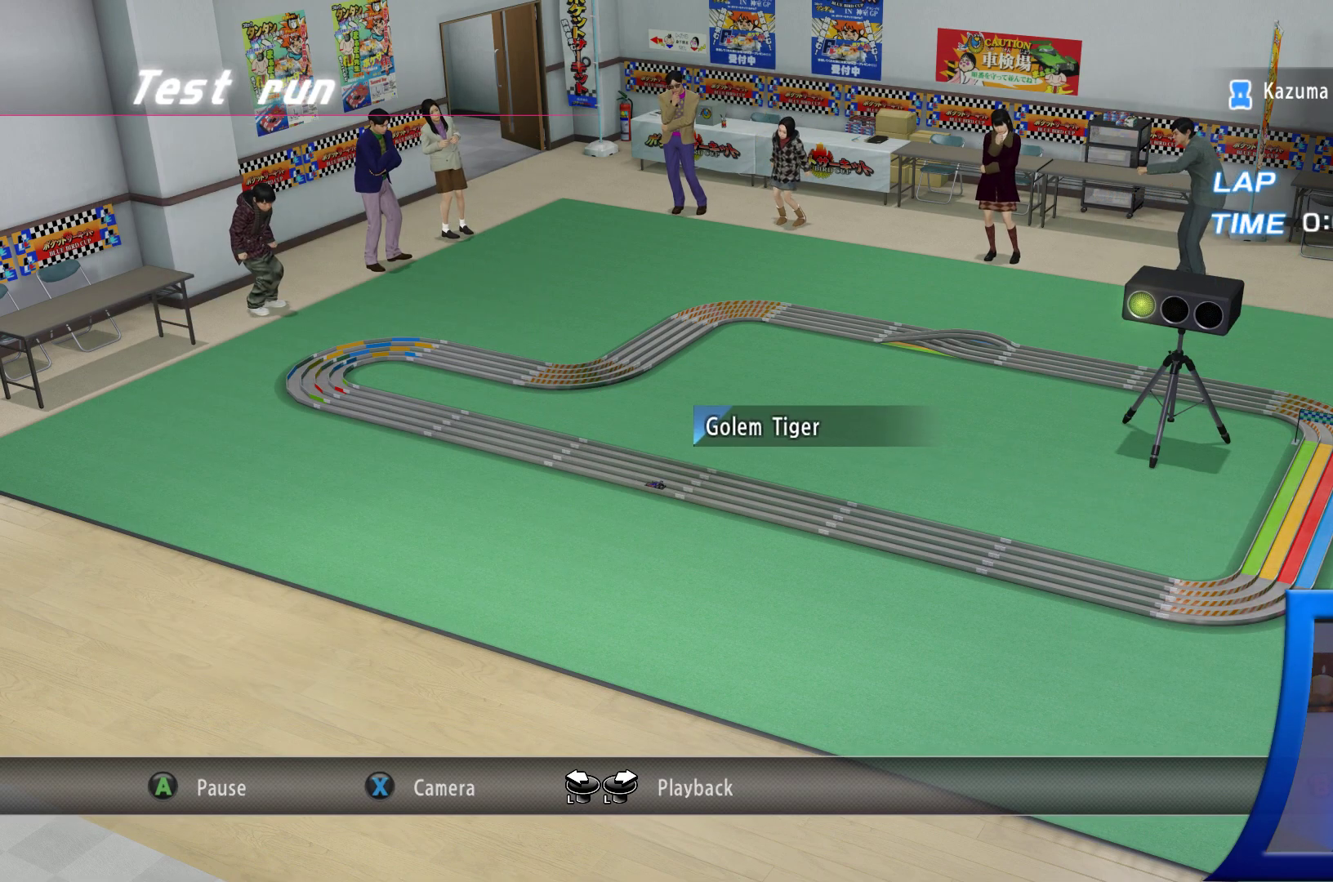
{"buttons": [], "left_stick": "center", "right_stick": "center", "events": [[417, "Y", "up"]]}
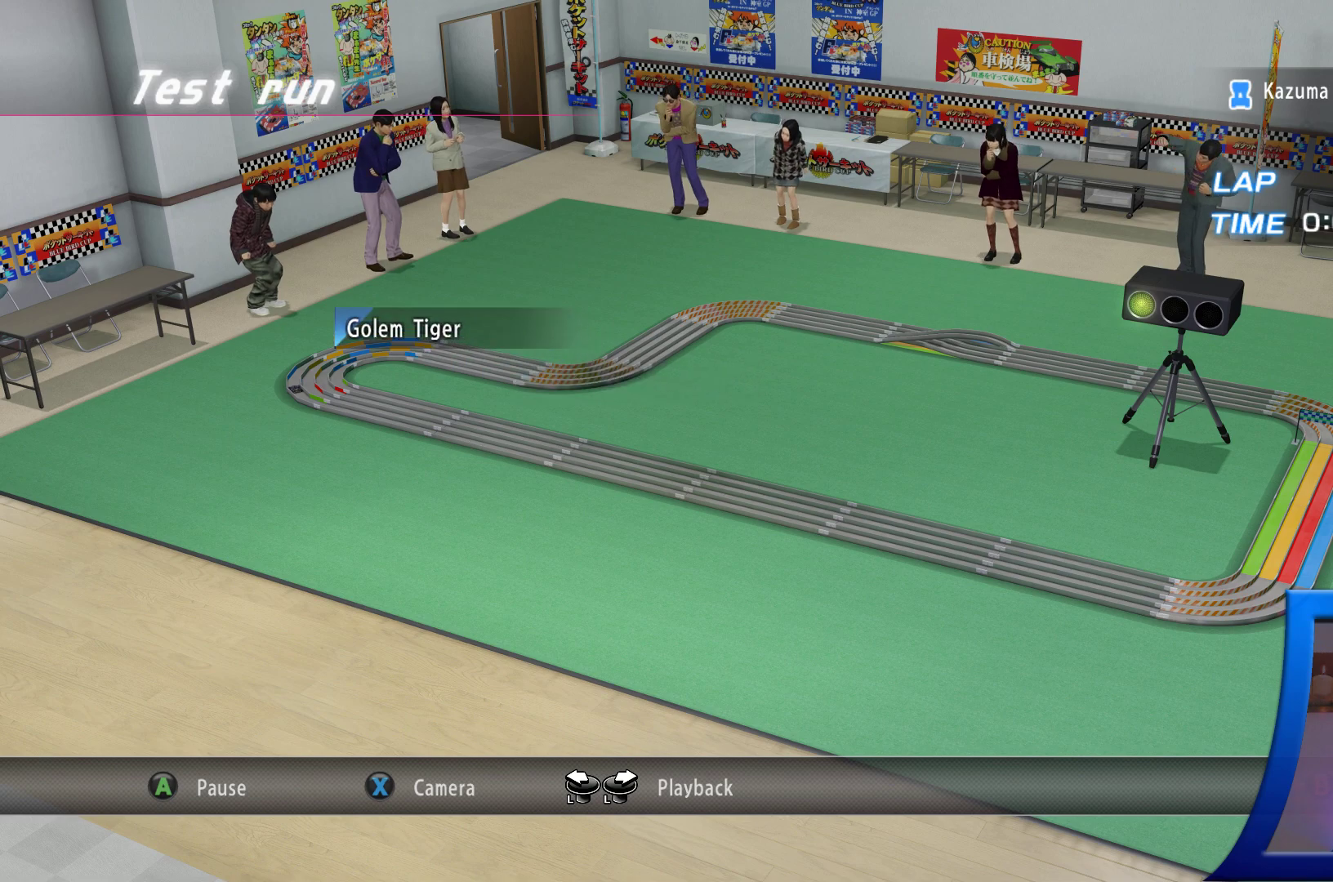
{"buttons": [], "left_stick": "center", "right_stick": "center", "events": []}
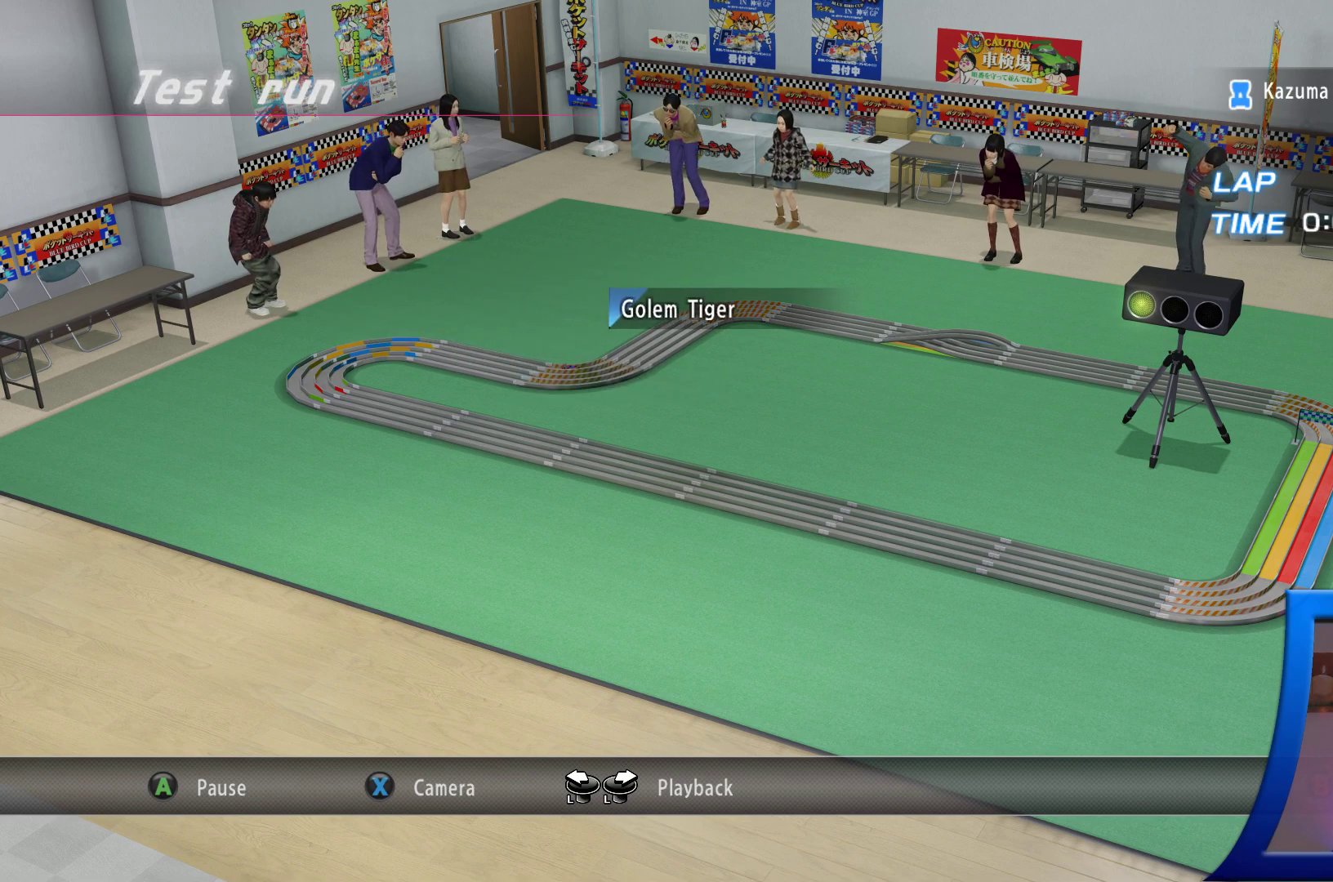
{"buttons": [], "left_stick": "center", "right_stick": "center", "events": []}
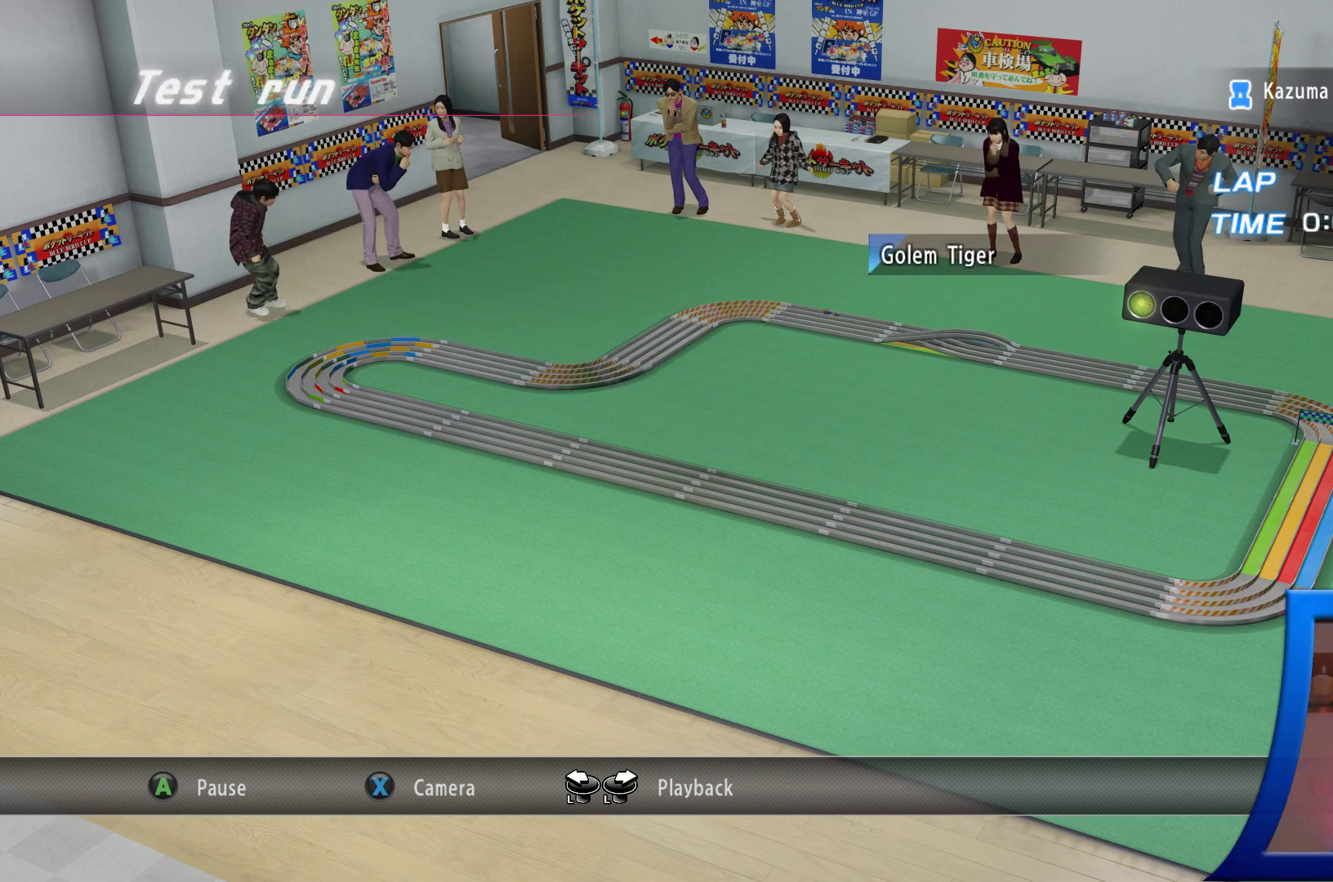
{"buttons": [], "left_stick": "center", "right_stick": "center", "events": []}
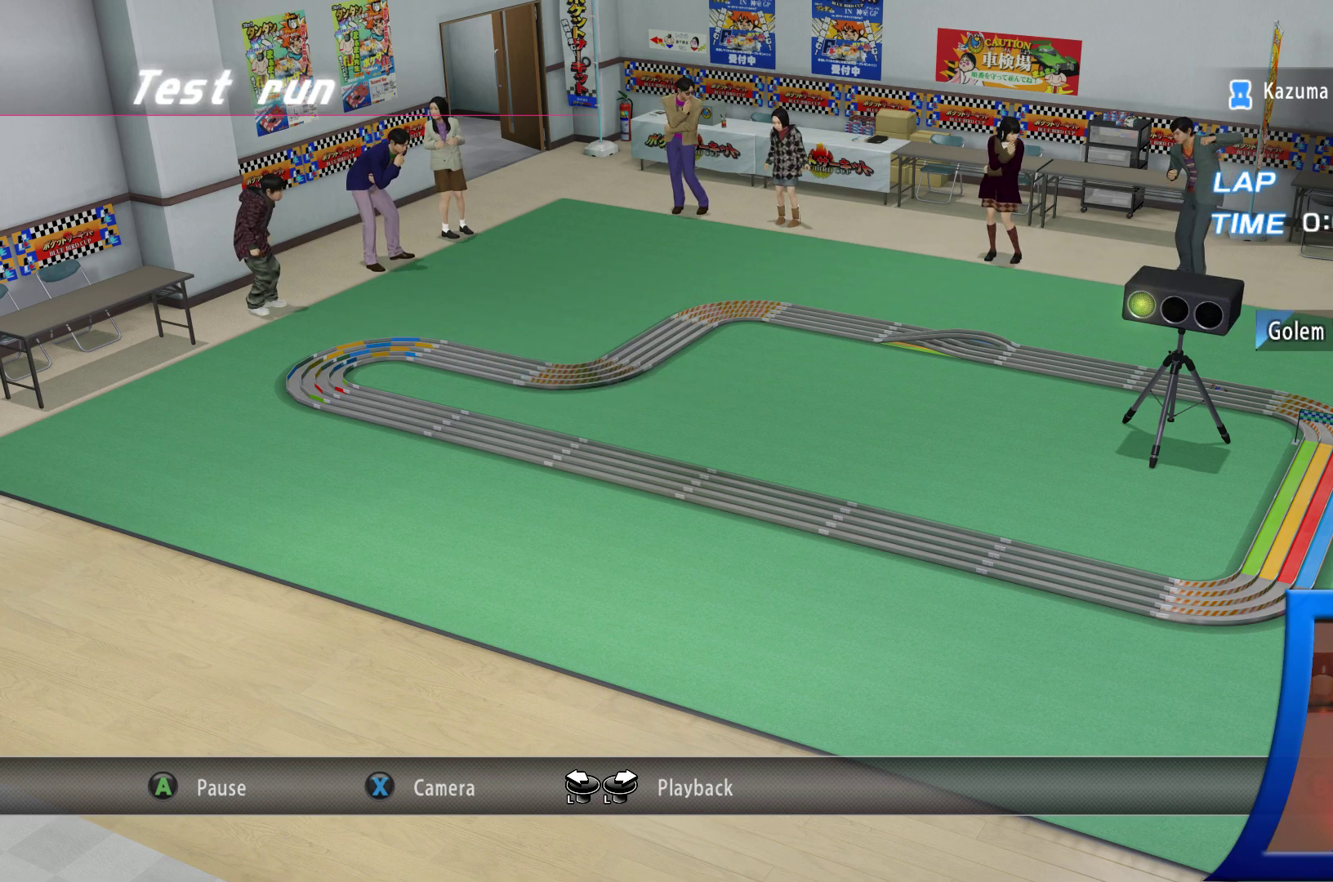
{"buttons": [], "left_stick": "center", "right_stick": "center", "events": []}
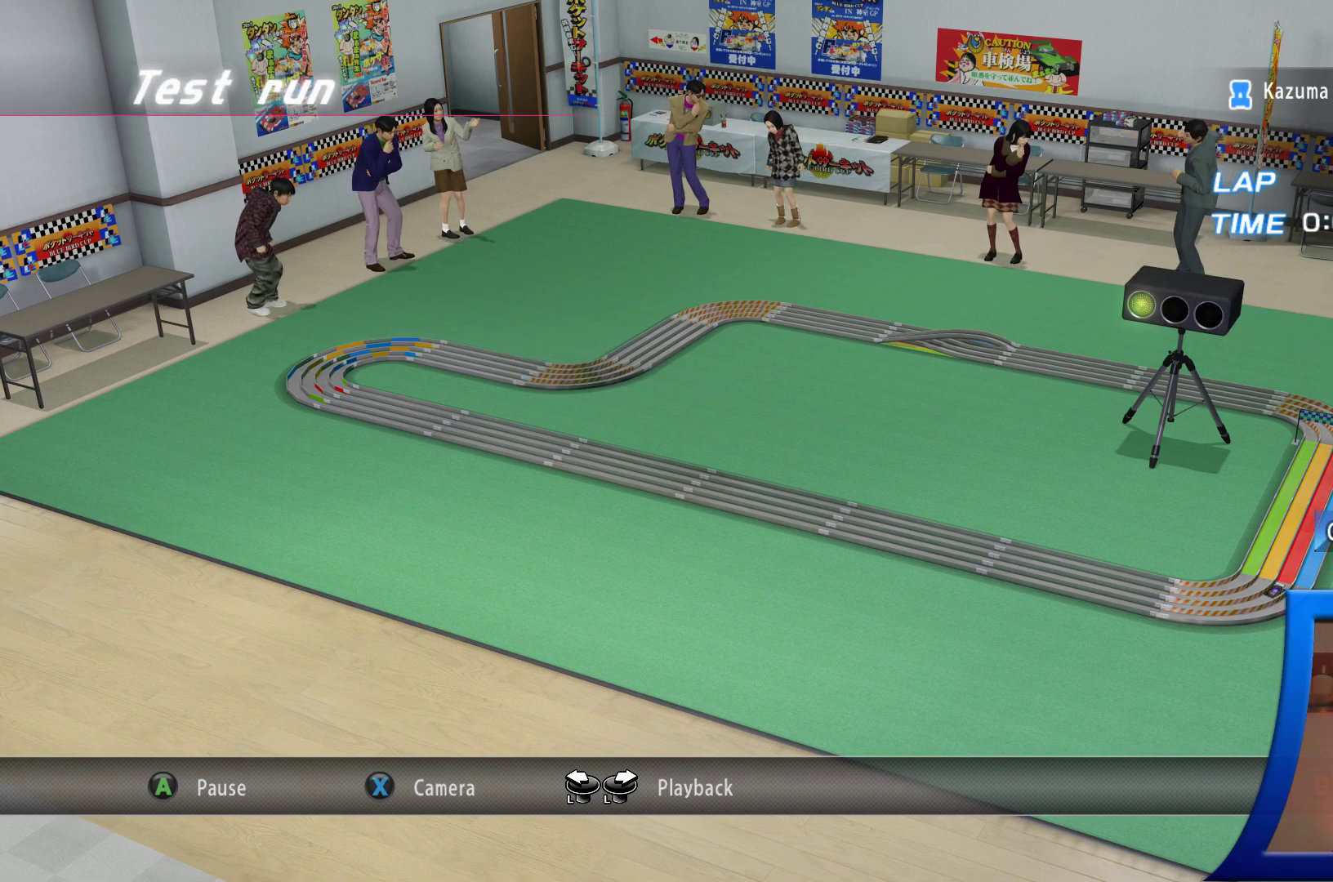
{"buttons": [], "left_stick": "center", "right_stick": "center", "events": []}